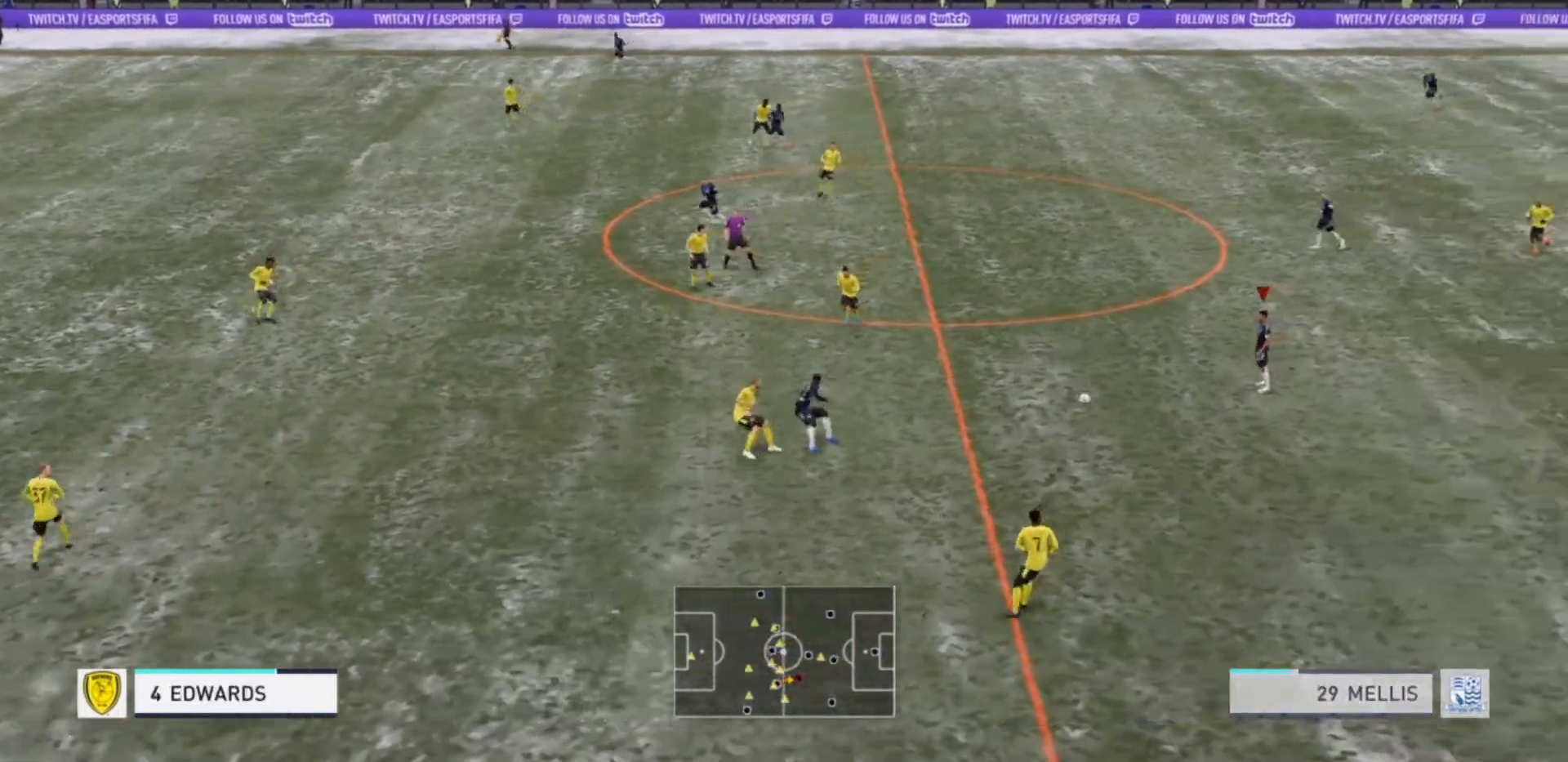
Gameplay with a controller (PlayStation layout); each line is a JSON object with the inputs held at the frame after it. "events" lists button and stick changes between this image and that frame as [ms after this image, input, new state], when the widget could be followed in between. Not read: L3 R3.
{"buttons": [], "left_stick": "center", "right_stick": "center", "events": []}
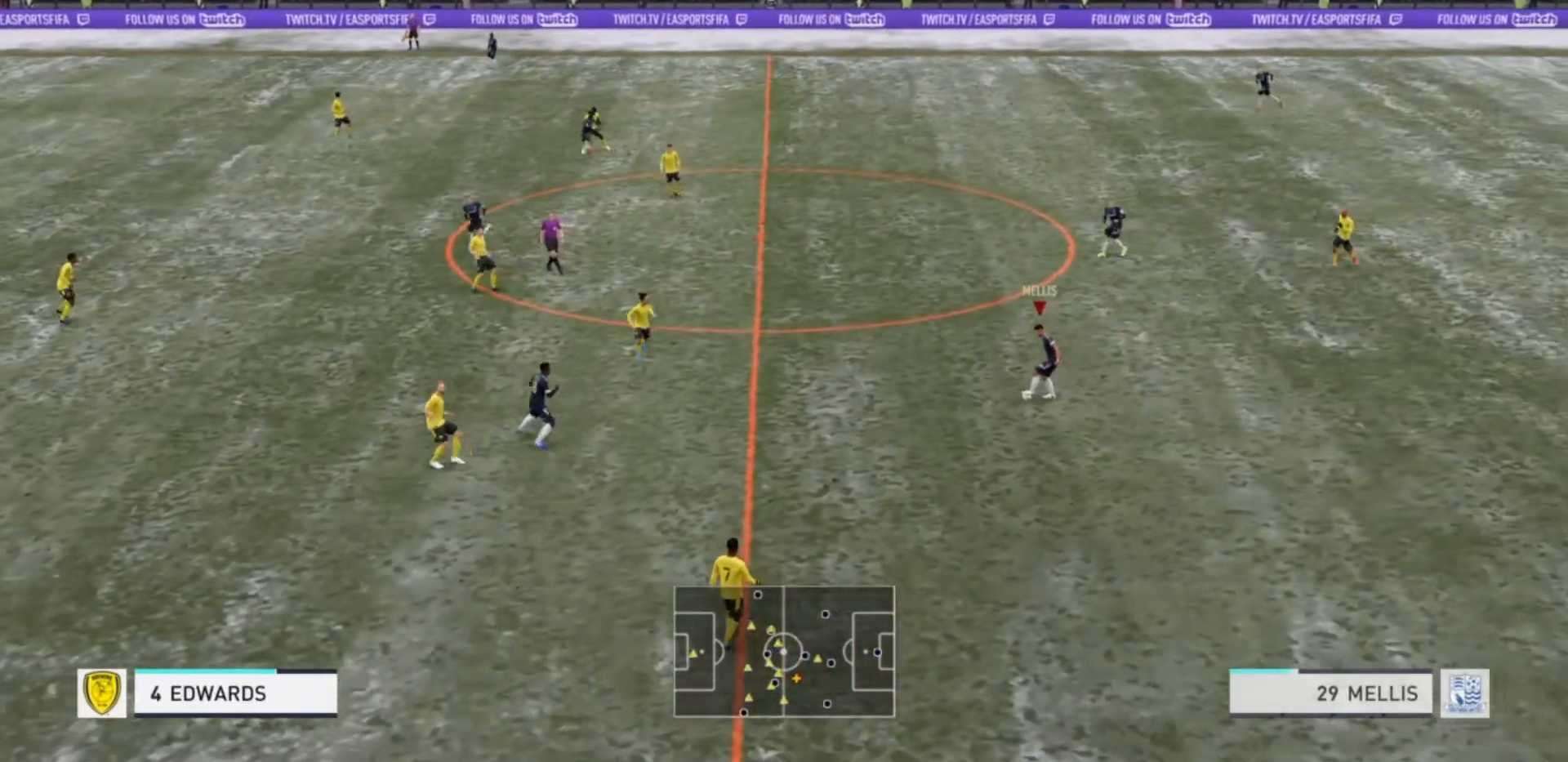
{"buttons": [], "left_stick": "up", "right_stick": "center", "events": [[167, "TRIANGLE", "down"], [200, "left_stick", "up"], [267, "TRIANGLE", "up"], [333, "right_stick", "left"], [433, "right_stick", "center"]]}
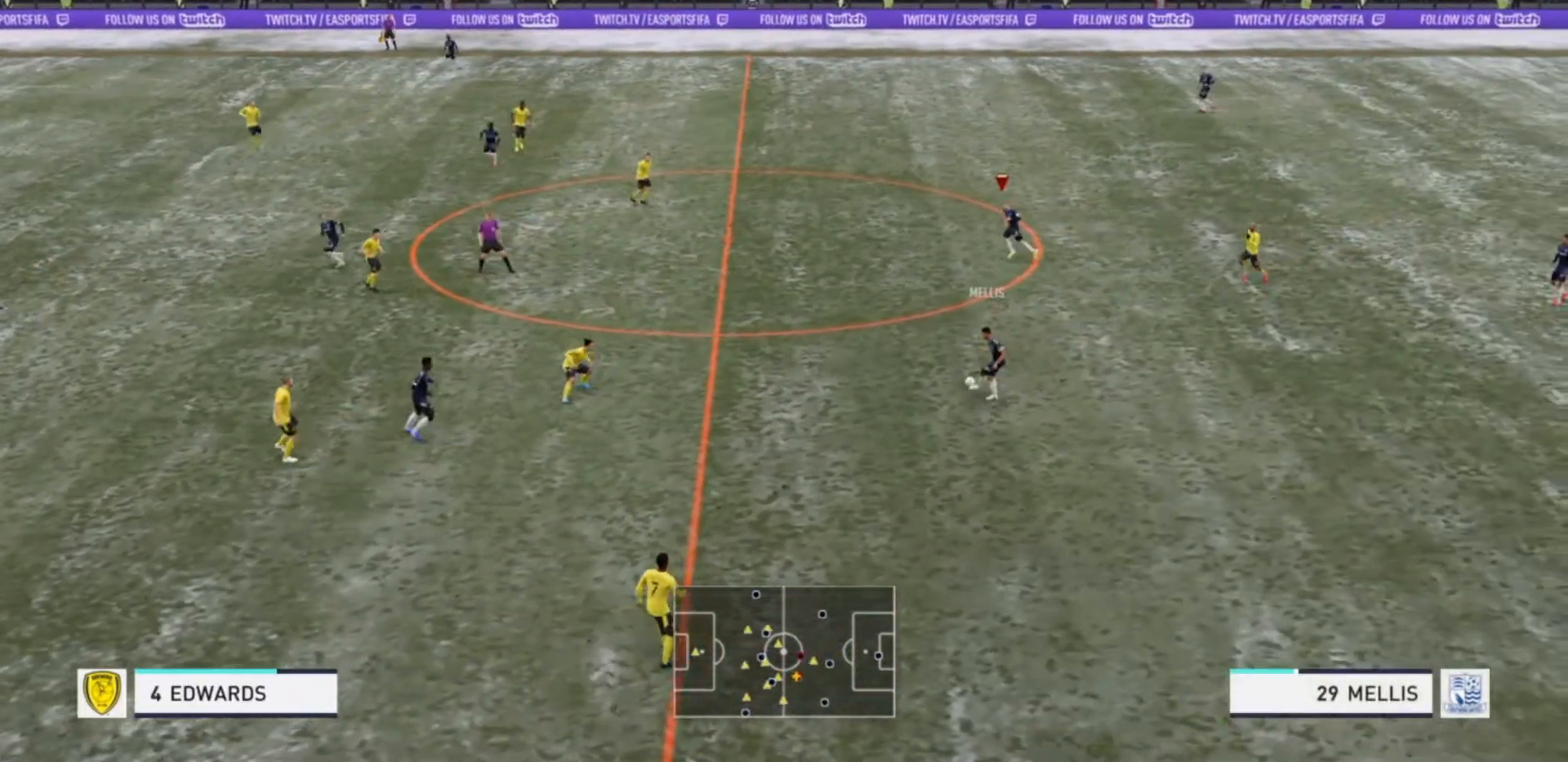
{"buttons": [], "left_stick": "up", "right_stick": "center", "events": []}
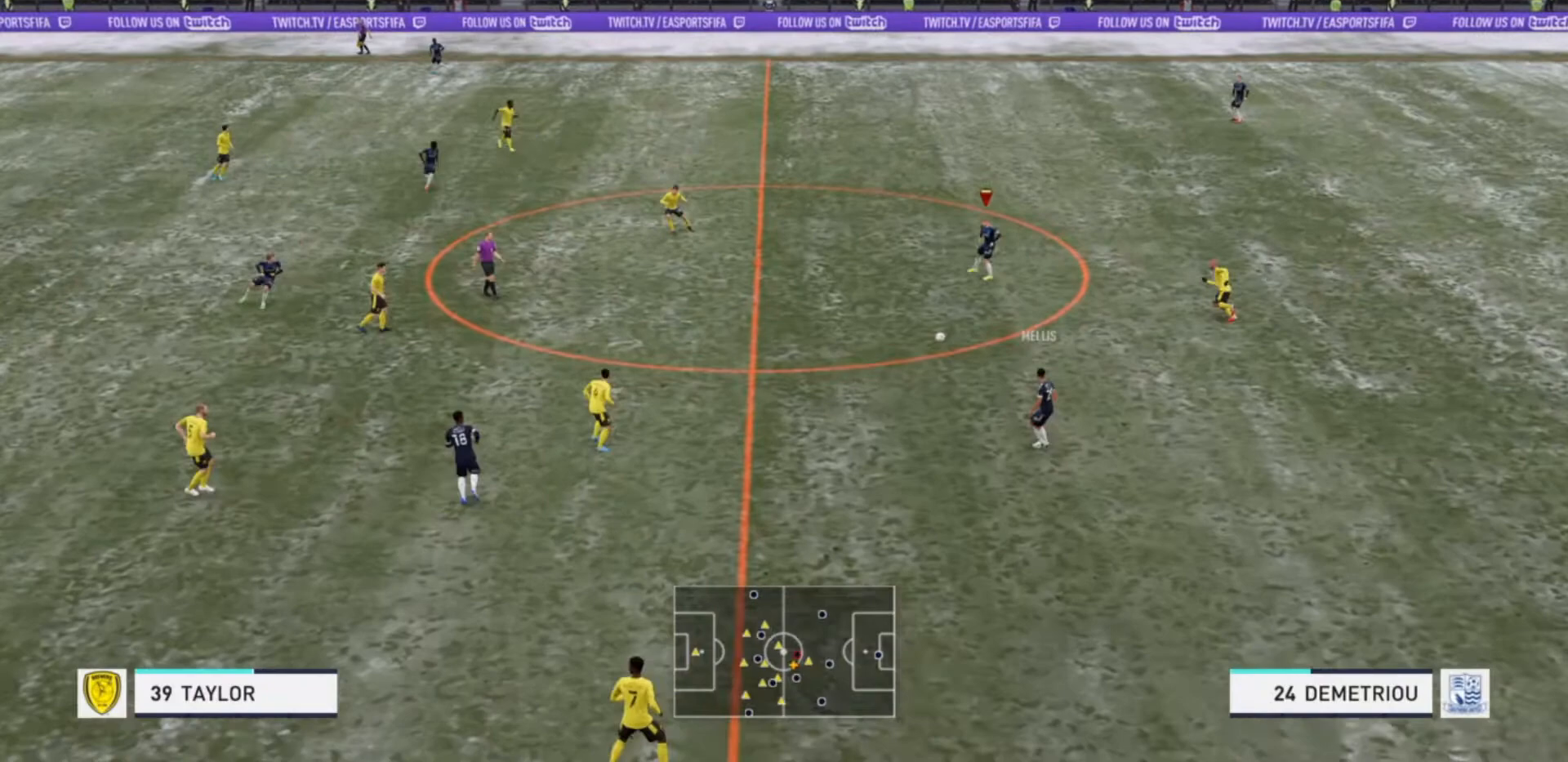
{"buttons": [], "left_stick": "up", "right_stick": "center", "events": []}
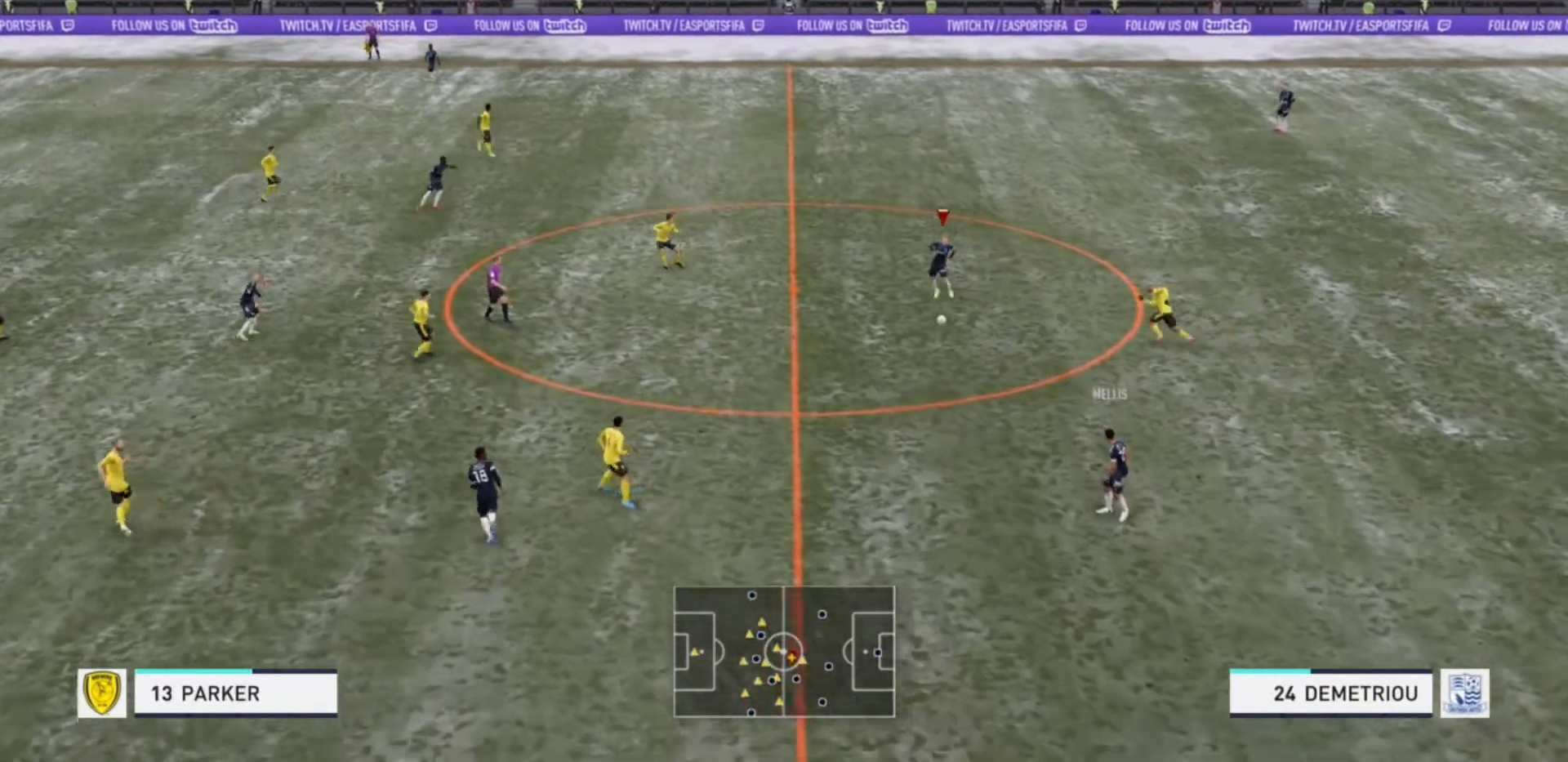
{"buttons": [], "left_stick": "up", "right_stick": "center", "events": []}
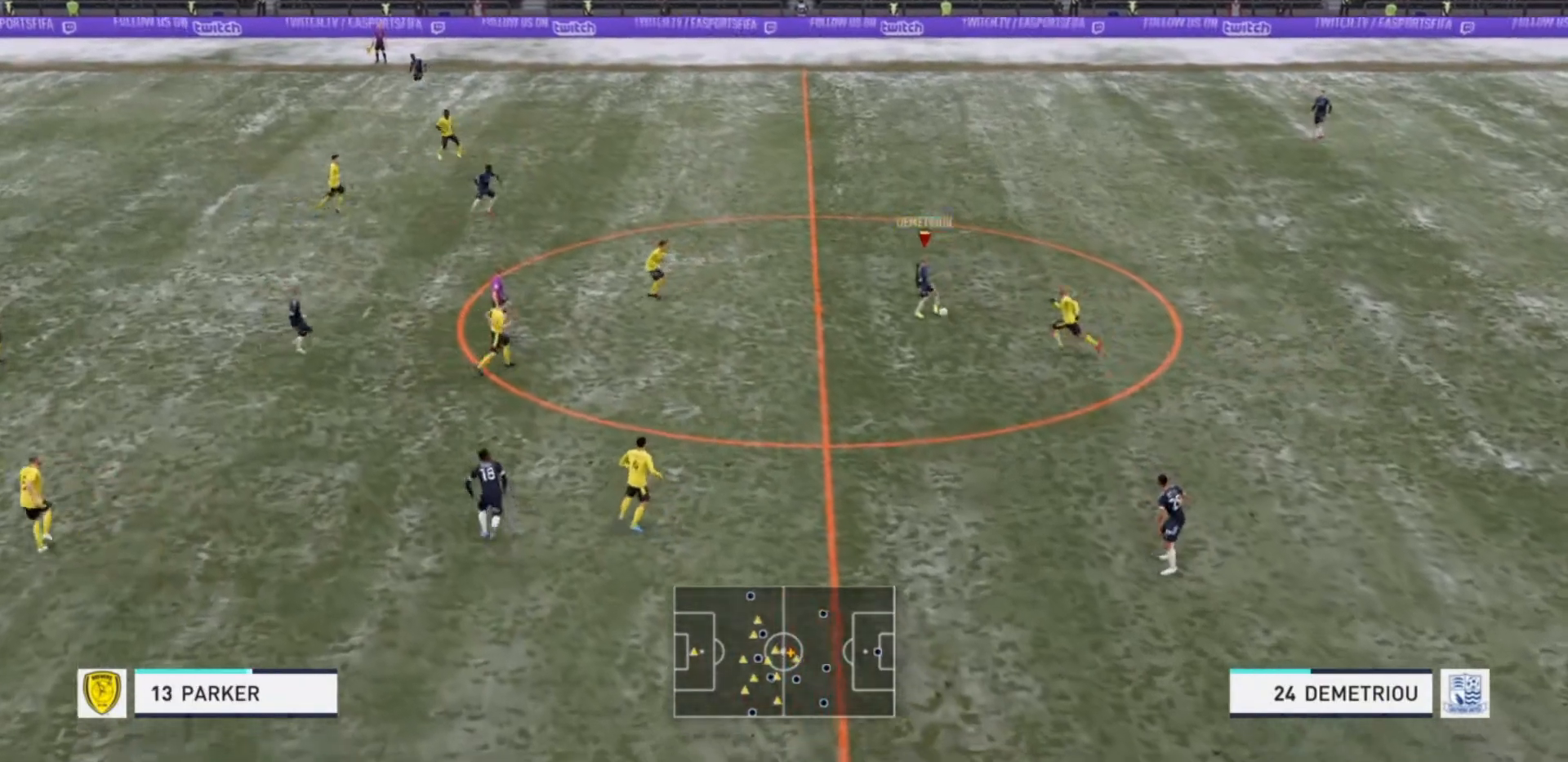
{"buttons": [], "left_stick": "up-left", "right_stick": "center", "events": [[67, "CROSS", "down"], [100, "left_stick", "up-left"], [200, "CROSS", "up"]]}
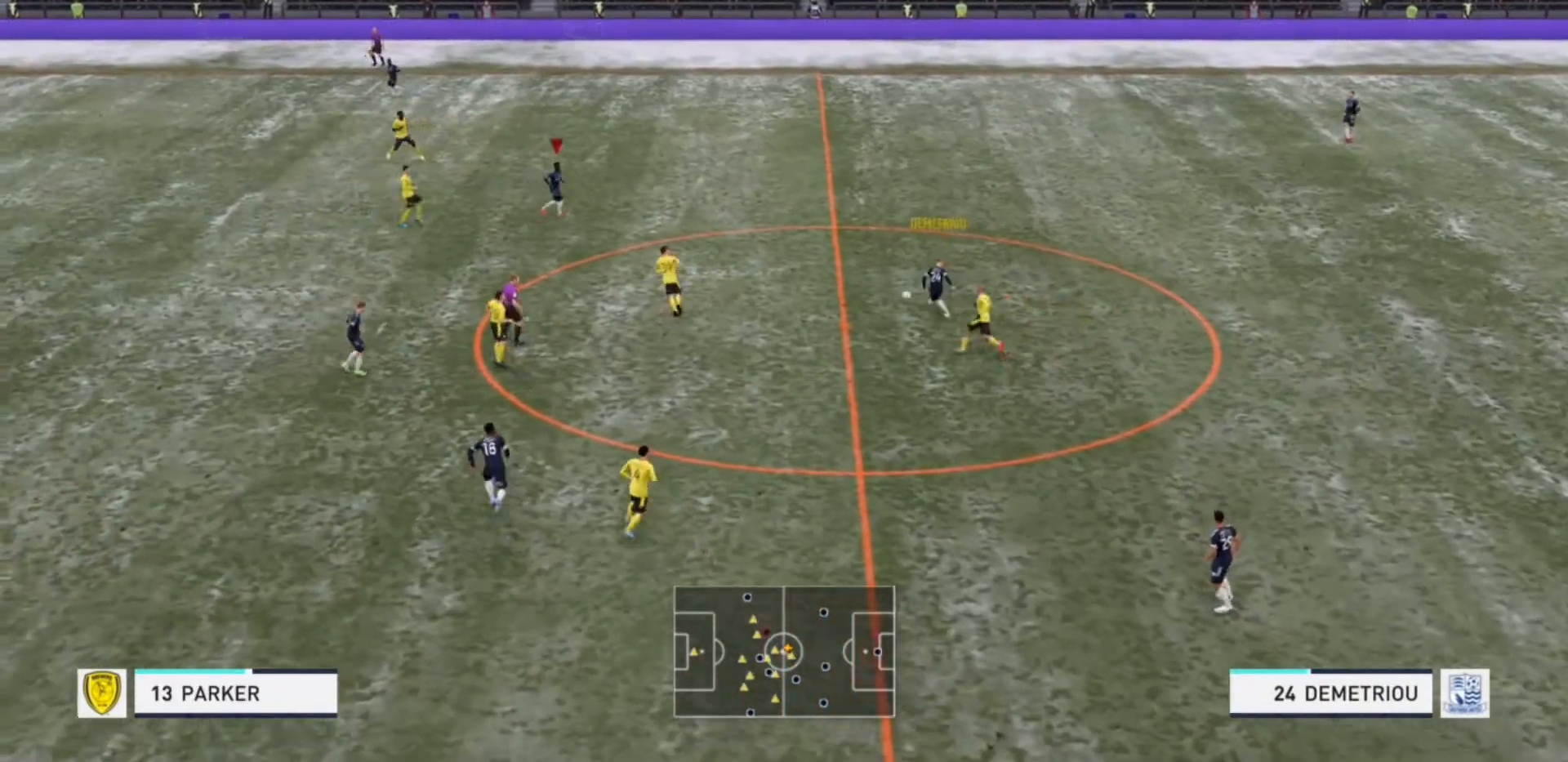
{"buttons": [], "left_stick": "up-left", "right_stick": "center", "events": []}
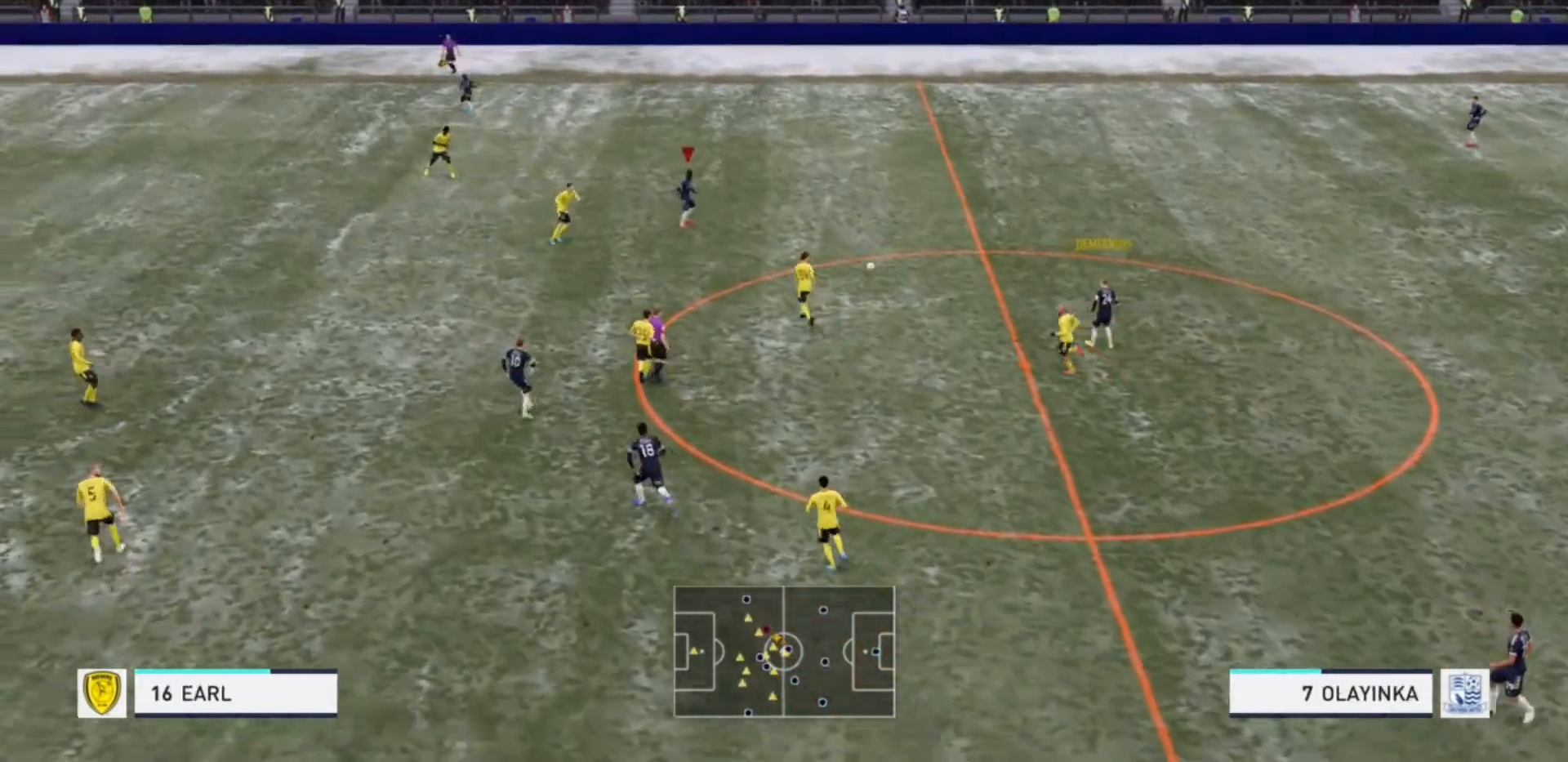
{"buttons": [], "left_stick": "left", "right_stick": "center", "events": [[100, "left_stick", "left"], [133, "CROSS", "down"], [300, "CROSS", "up"]]}
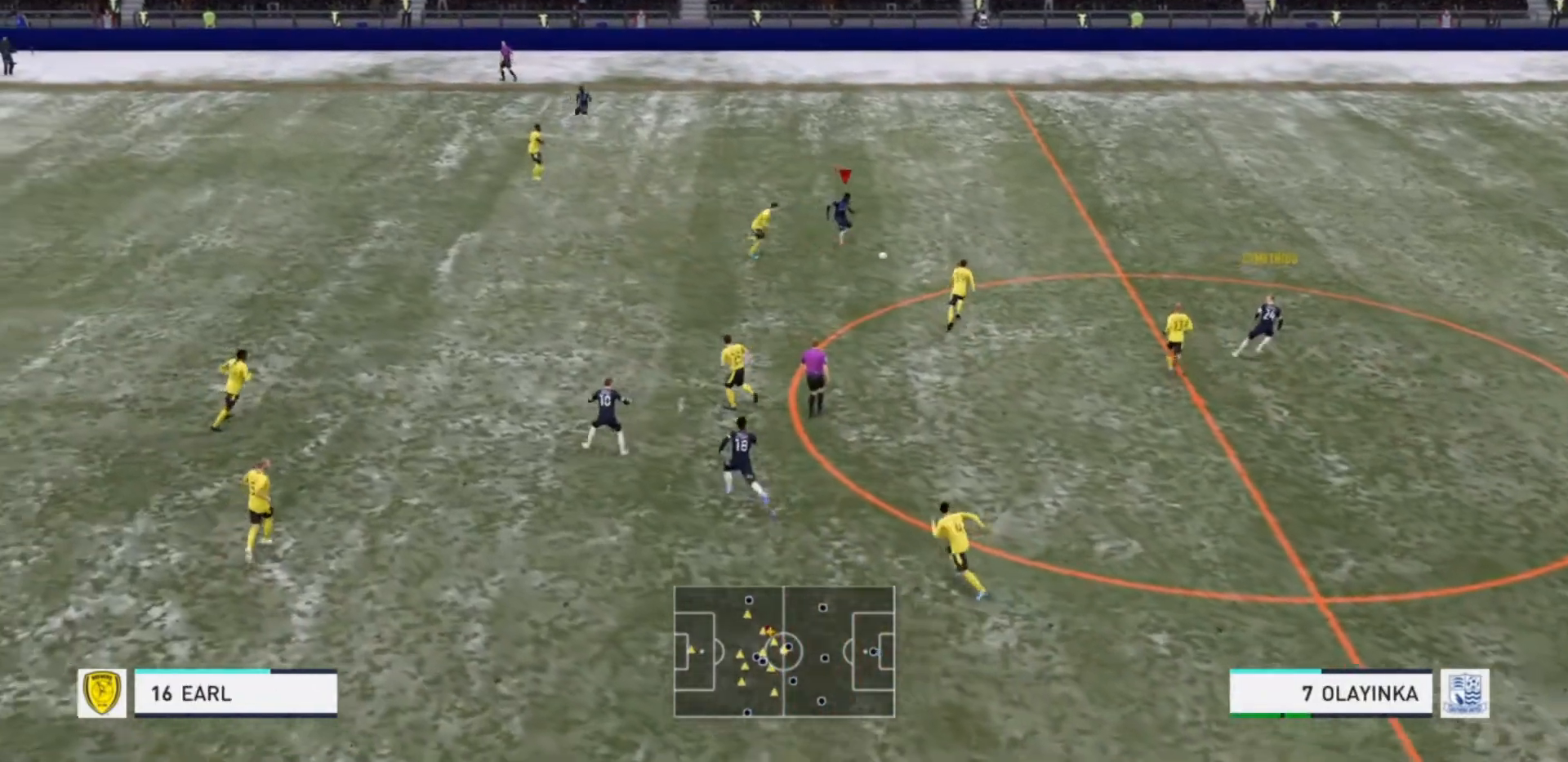
{"buttons": [], "left_stick": "left", "right_stick": "center", "events": []}
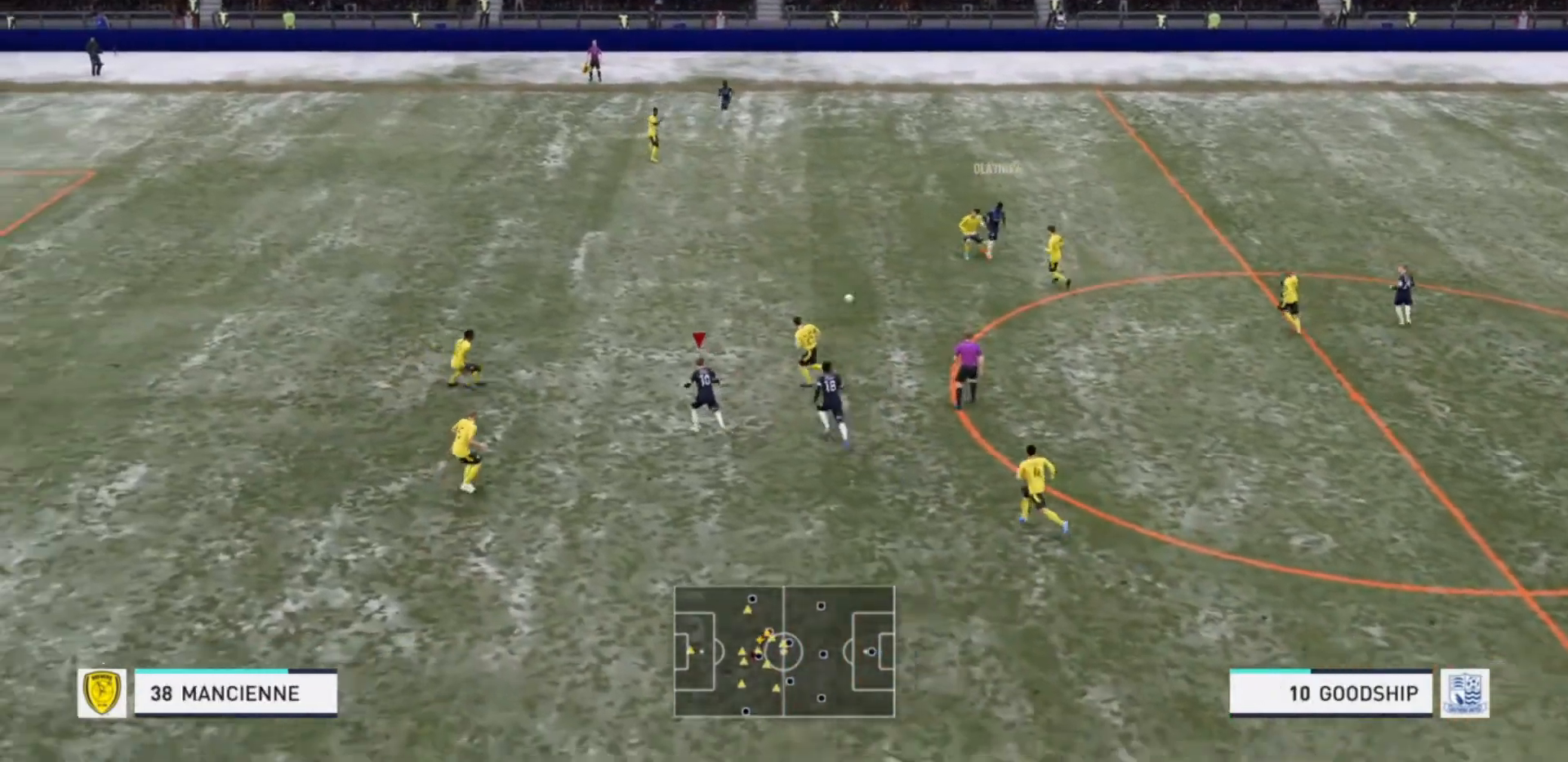
{"buttons": [], "left_stick": "up-left", "right_stick": "center", "events": [[167, "right_stick", "left"], [233, "right_stick", "center"], [433, "left_stick", "up-left"]]}
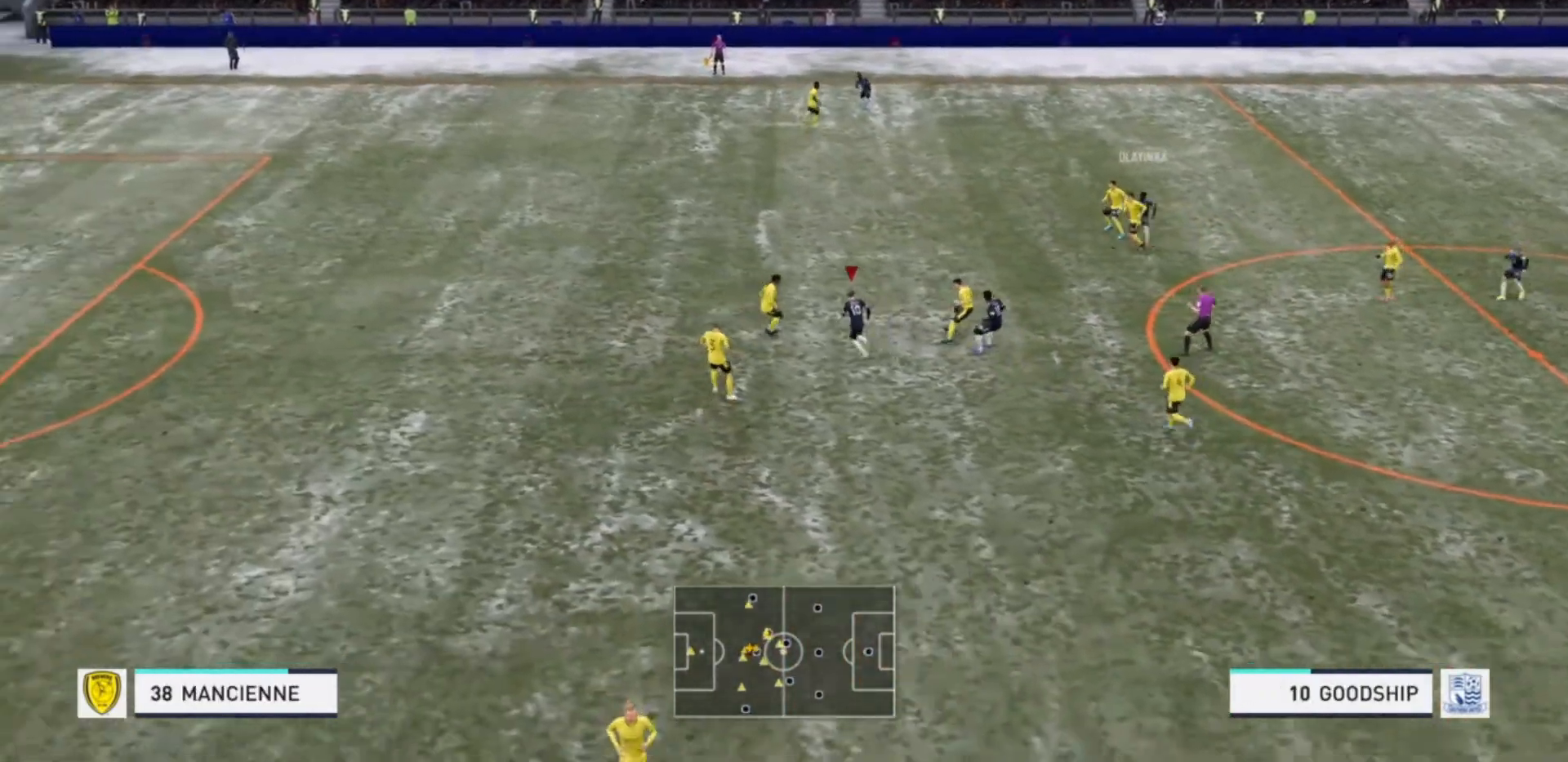
{"buttons": ["R2"], "left_stick": "up", "right_stick": "center", "events": [[33, "left_stick", "up"], [133, "R2", "down"]]}
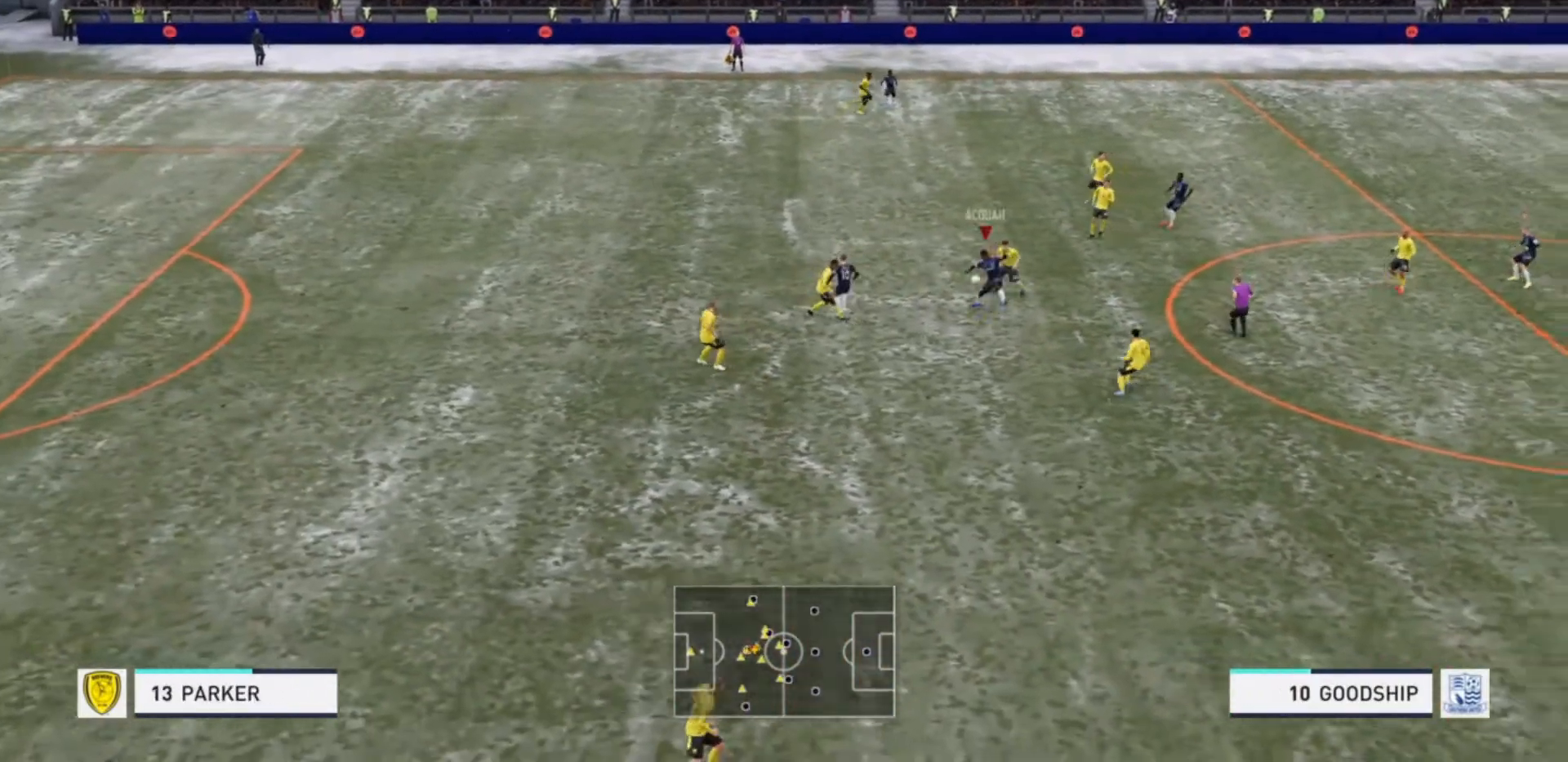
{"buttons": ["R2"], "left_stick": "up-left", "right_stick": "center", "events": [[333, "R2", "up"], [400, "R2", "down"], [467, "left_stick", "up-left"]]}
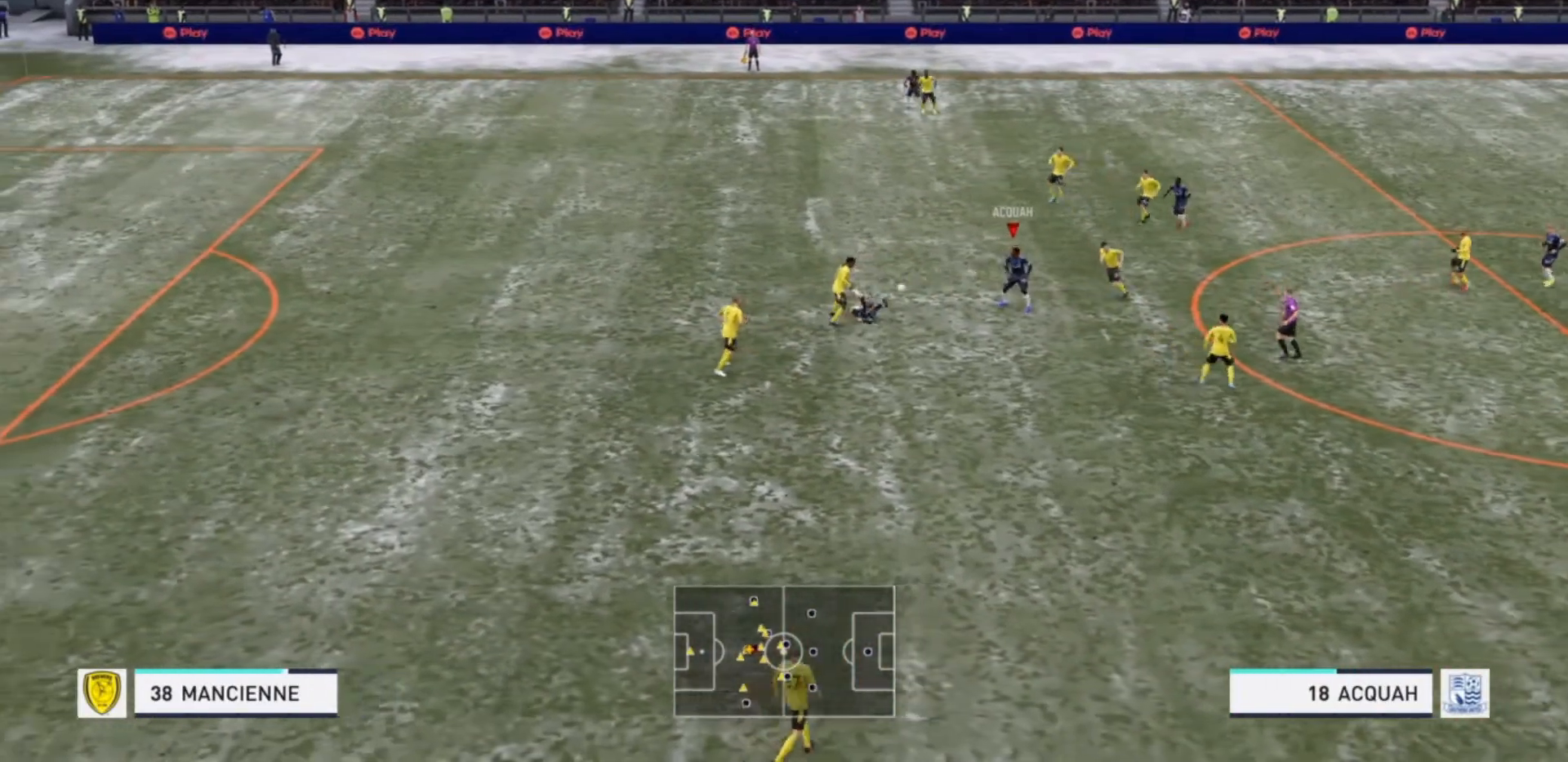
{"buttons": ["R2"], "left_stick": "down-left", "right_stick": "center", "events": [[200, "left_stick", "down-left"]]}
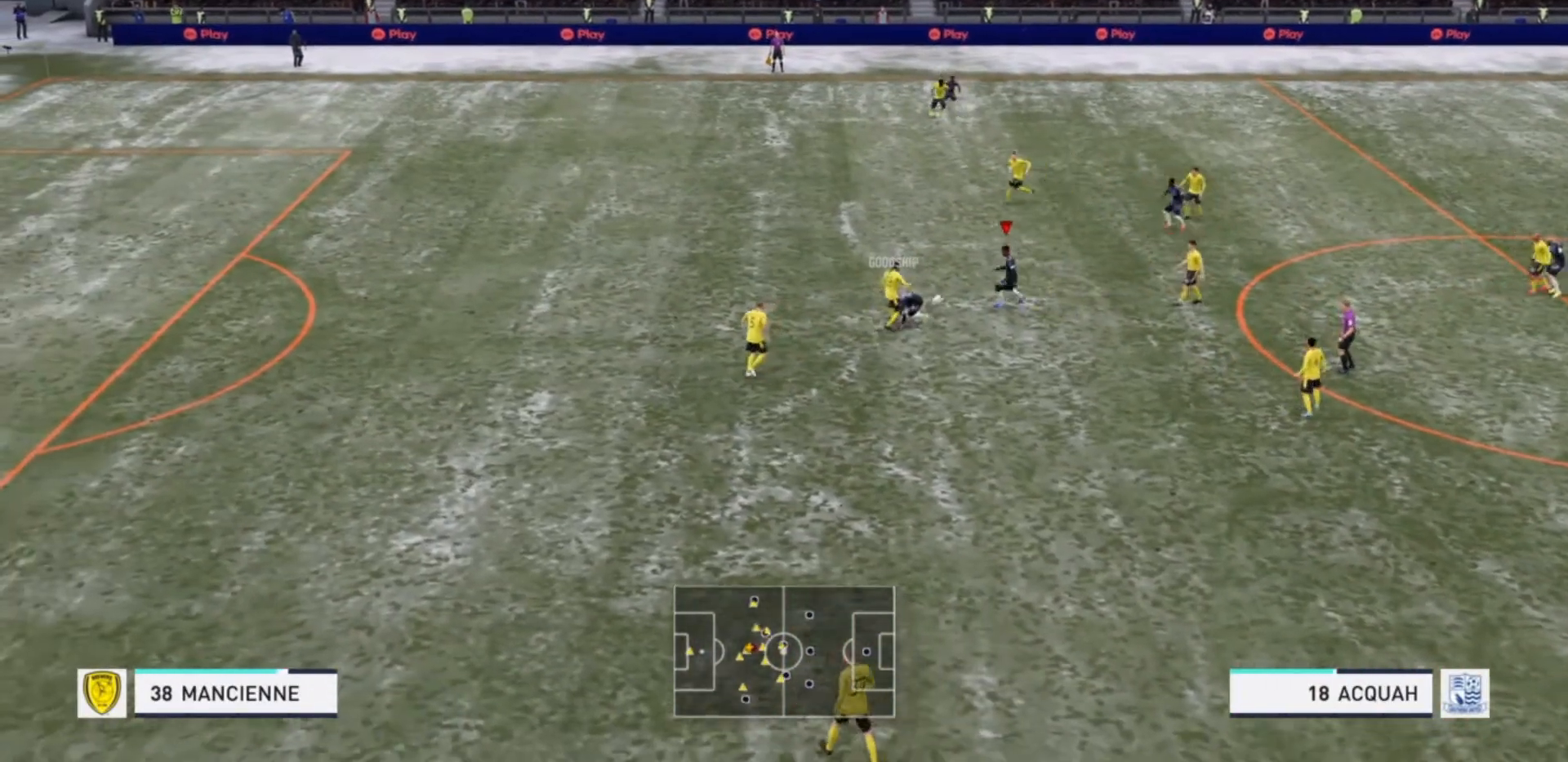
{"buttons": ["R2"], "left_stick": "up-left", "right_stick": "center", "events": [[67, "left_stick", "left"], [367, "left_stick", "up-left"]]}
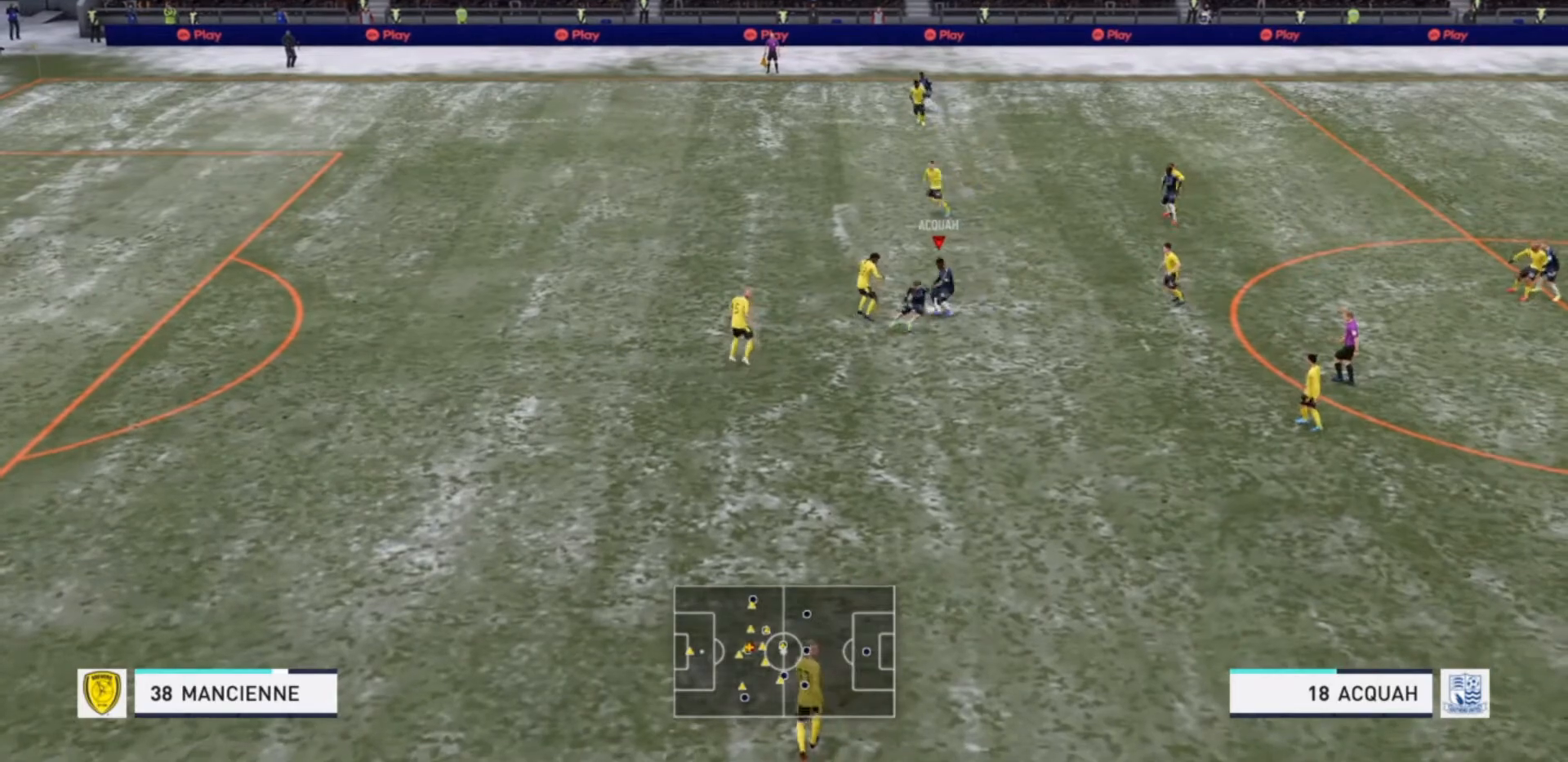
{"buttons": ["R2"], "left_stick": "up-left", "right_stick": "center", "events": []}
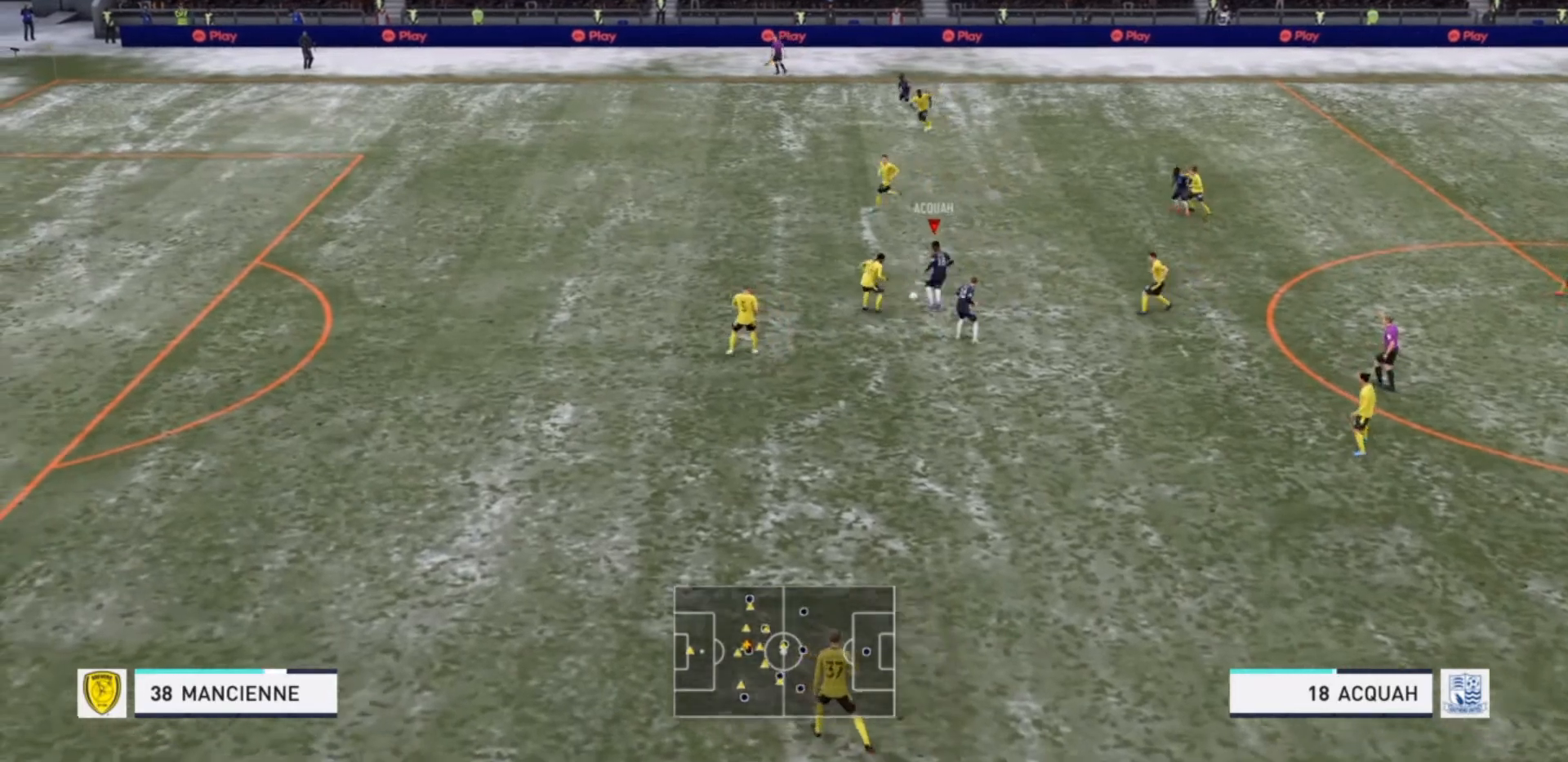
{"buttons": ["R2"], "left_stick": "up", "right_stick": "center", "events": [[67, "left_stick", "up"]]}
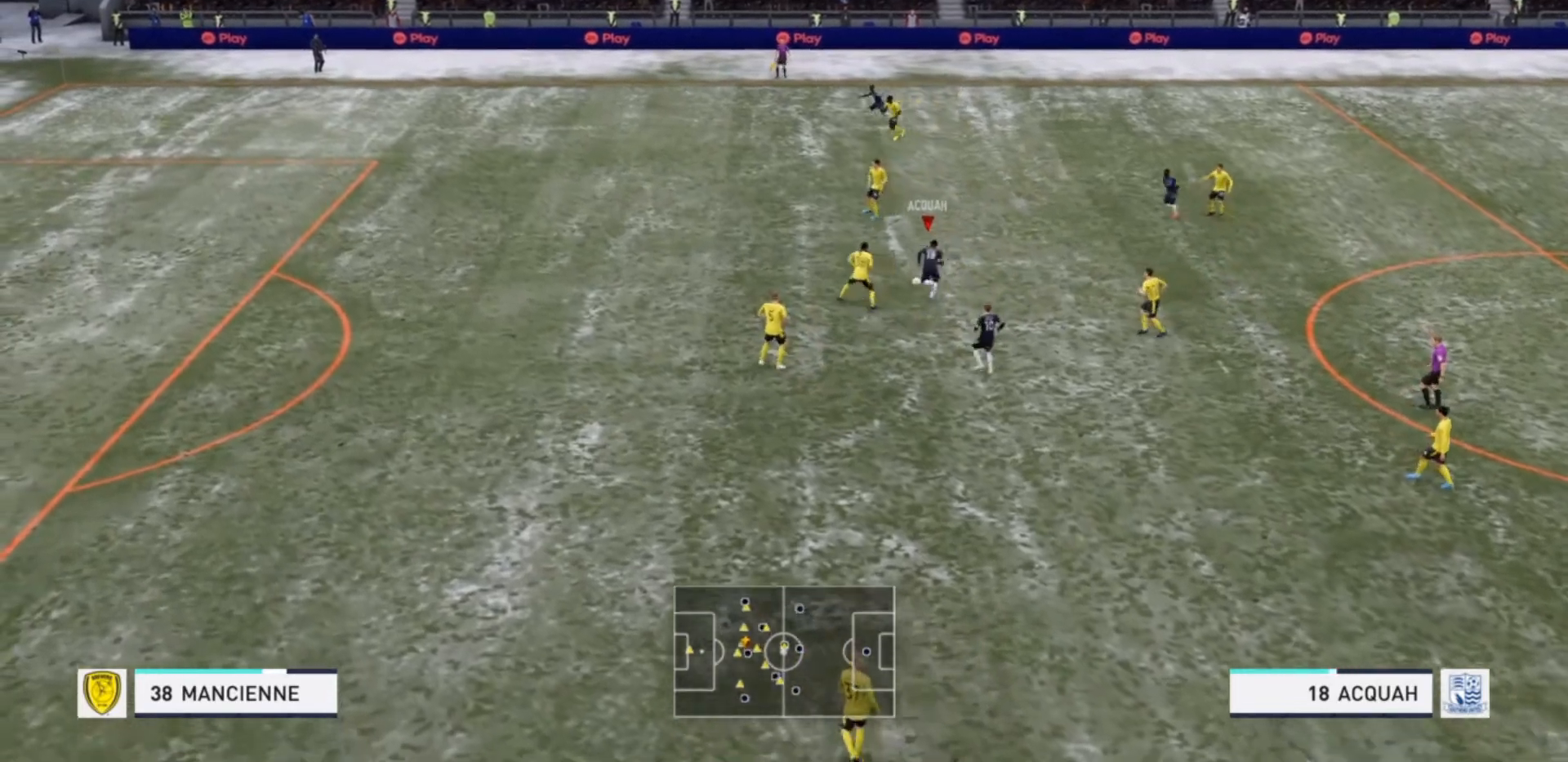
{"buttons": [], "left_stick": "up", "right_stick": "center", "events": [[267, "R2", "up"]]}
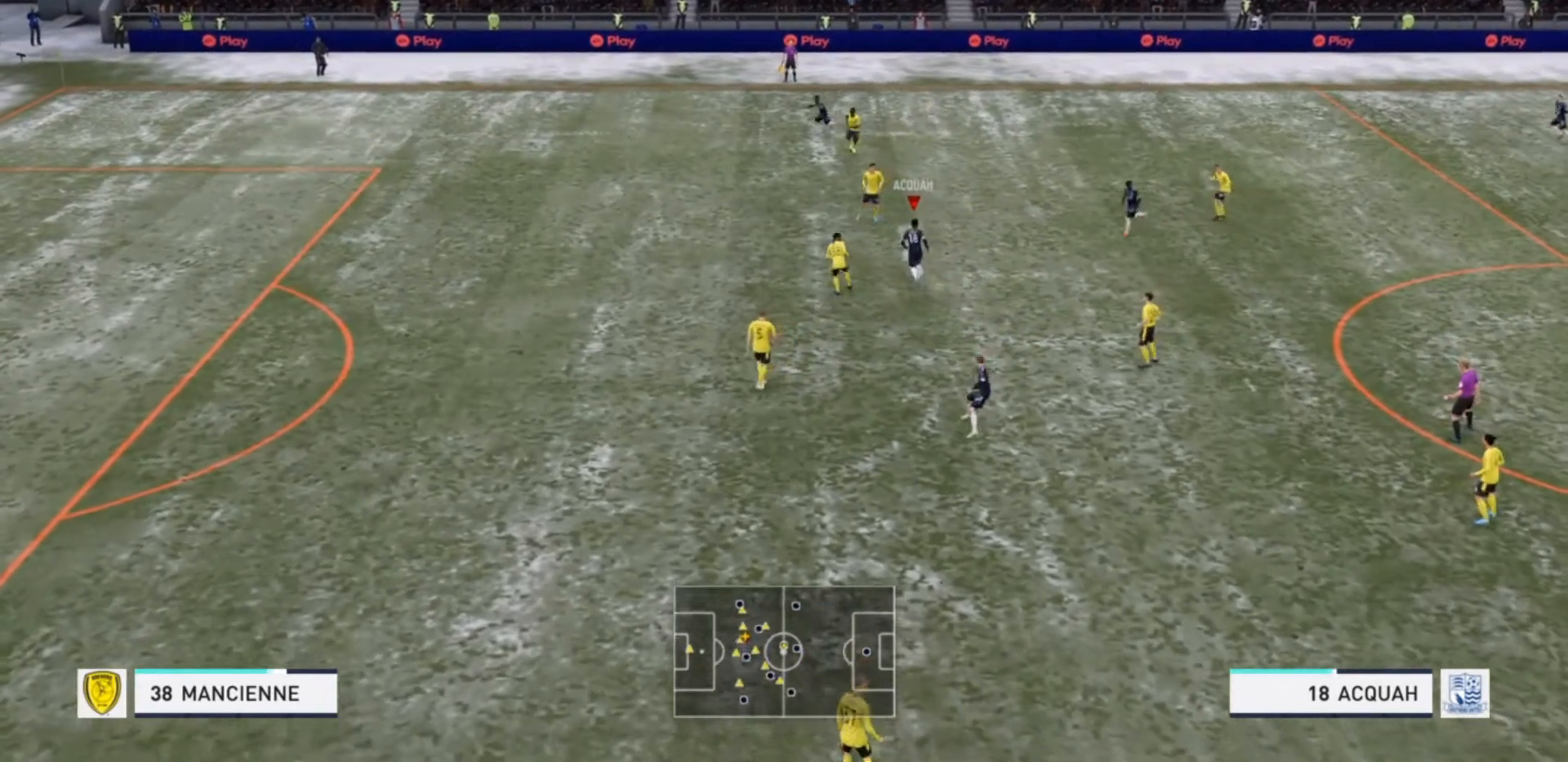
{"buttons": [], "left_stick": "down-right", "right_stick": "left", "events": [[67, "left_stick", "right"], [233, "left_stick", "down-right"], [433, "right_stick", "left"]]}
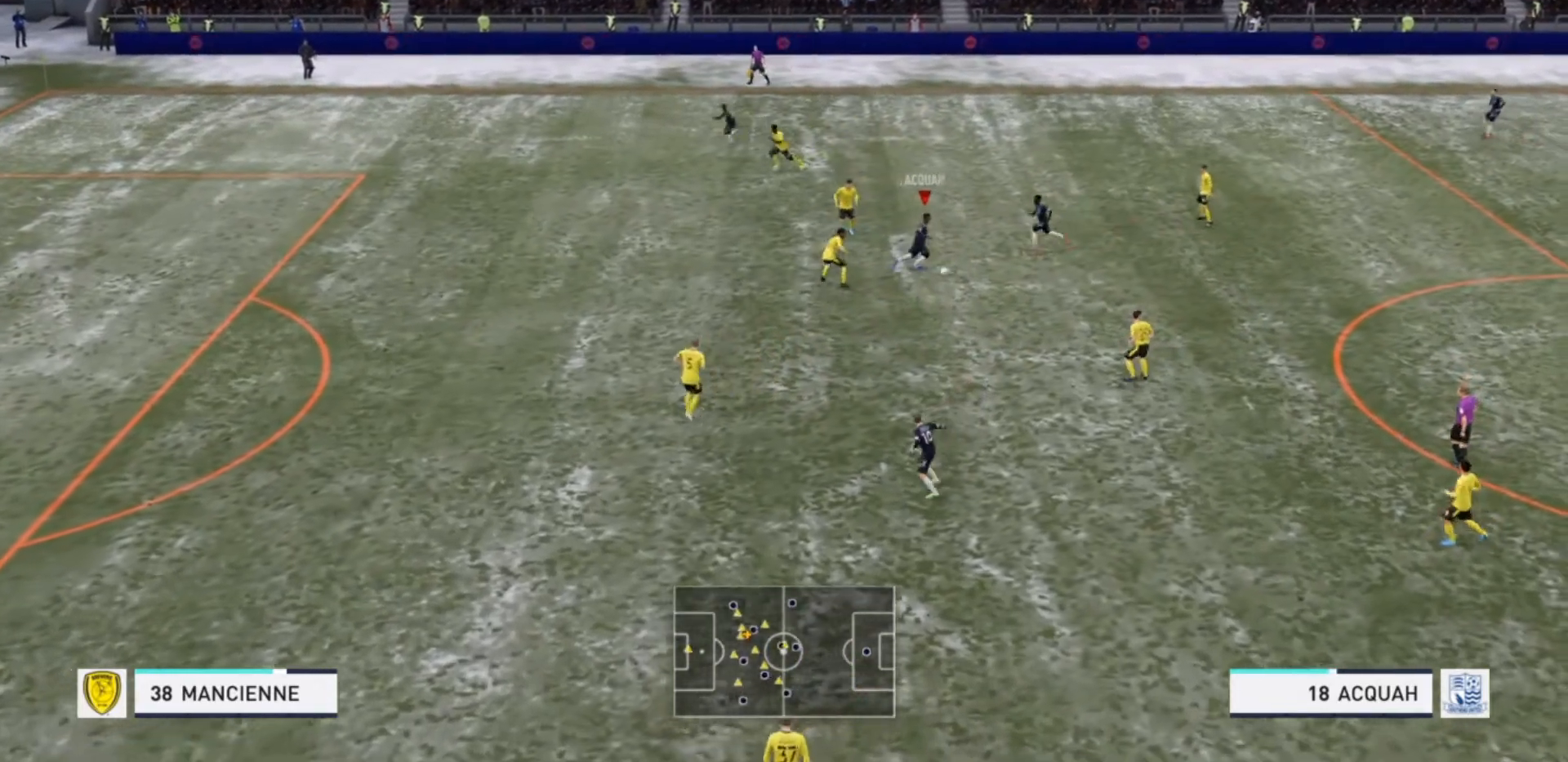
{"buttons": [], "left_stick": "down", "right_stick": "center", "events": [[67, "left_stick", "down"], [100, "right_stick", "center"], [333, "right_stick", "left"], [467, "right_stick", "center"]]}
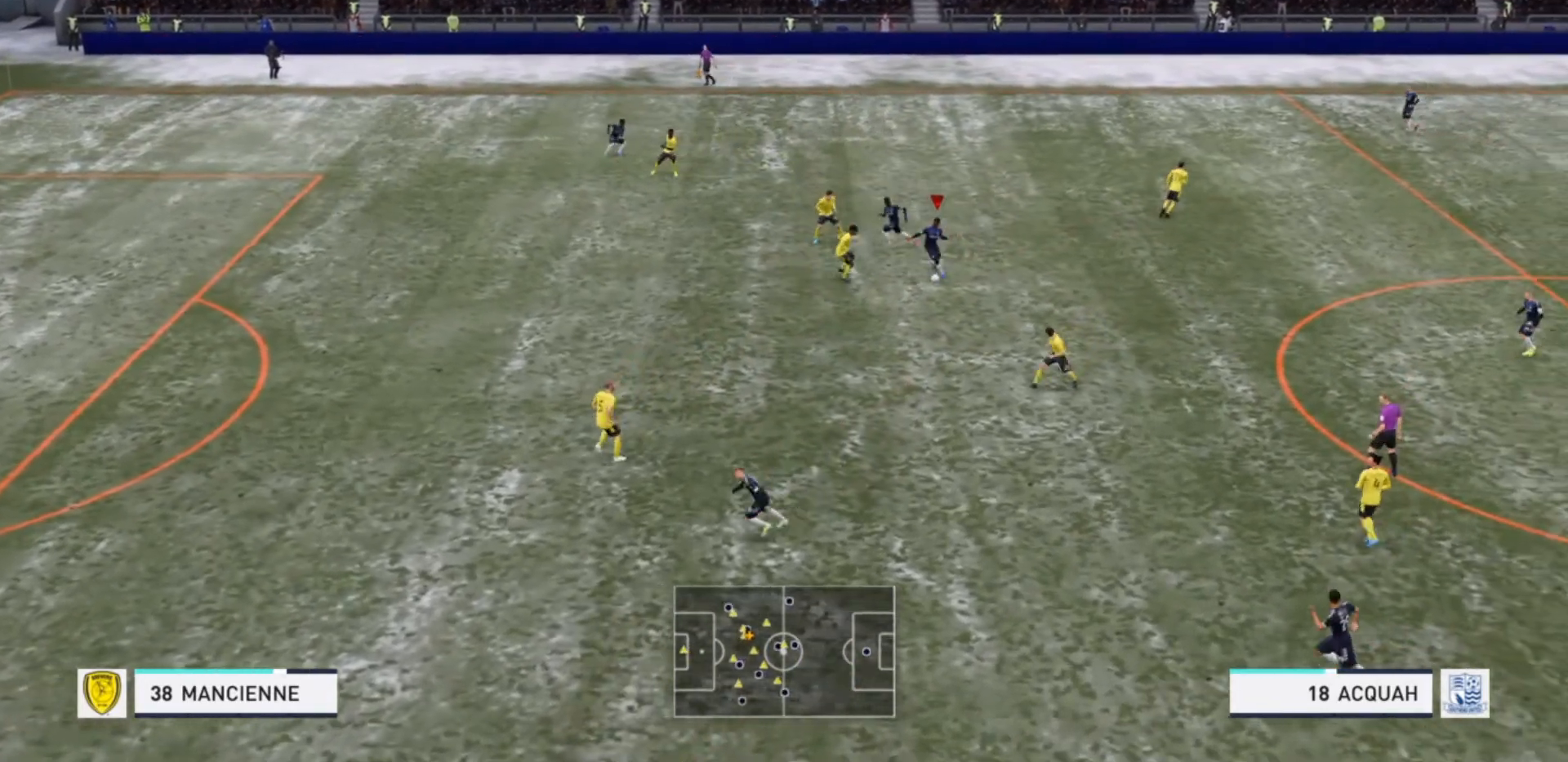
{"buttons": [], "left_stick": "down", "right_stick": "center", "events": [[67, "CROSS", "down"], [200, "CROSS", "up"]]}
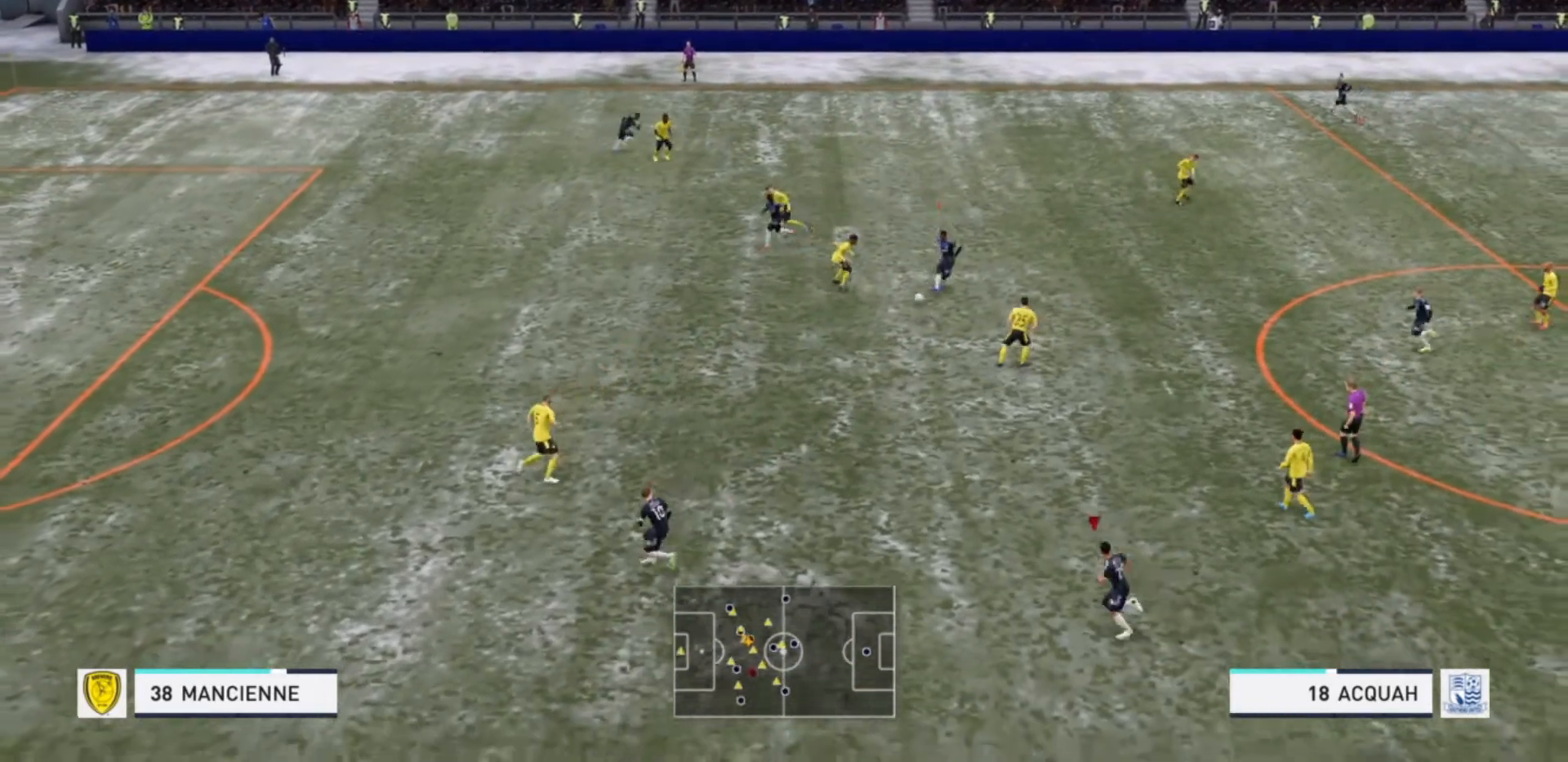
{"buttons": [], "left_stick": "up-left", "right_stick": "center", "events": [[33, "left_stick", "center"], [467, "left_stick", "up-left"]]}
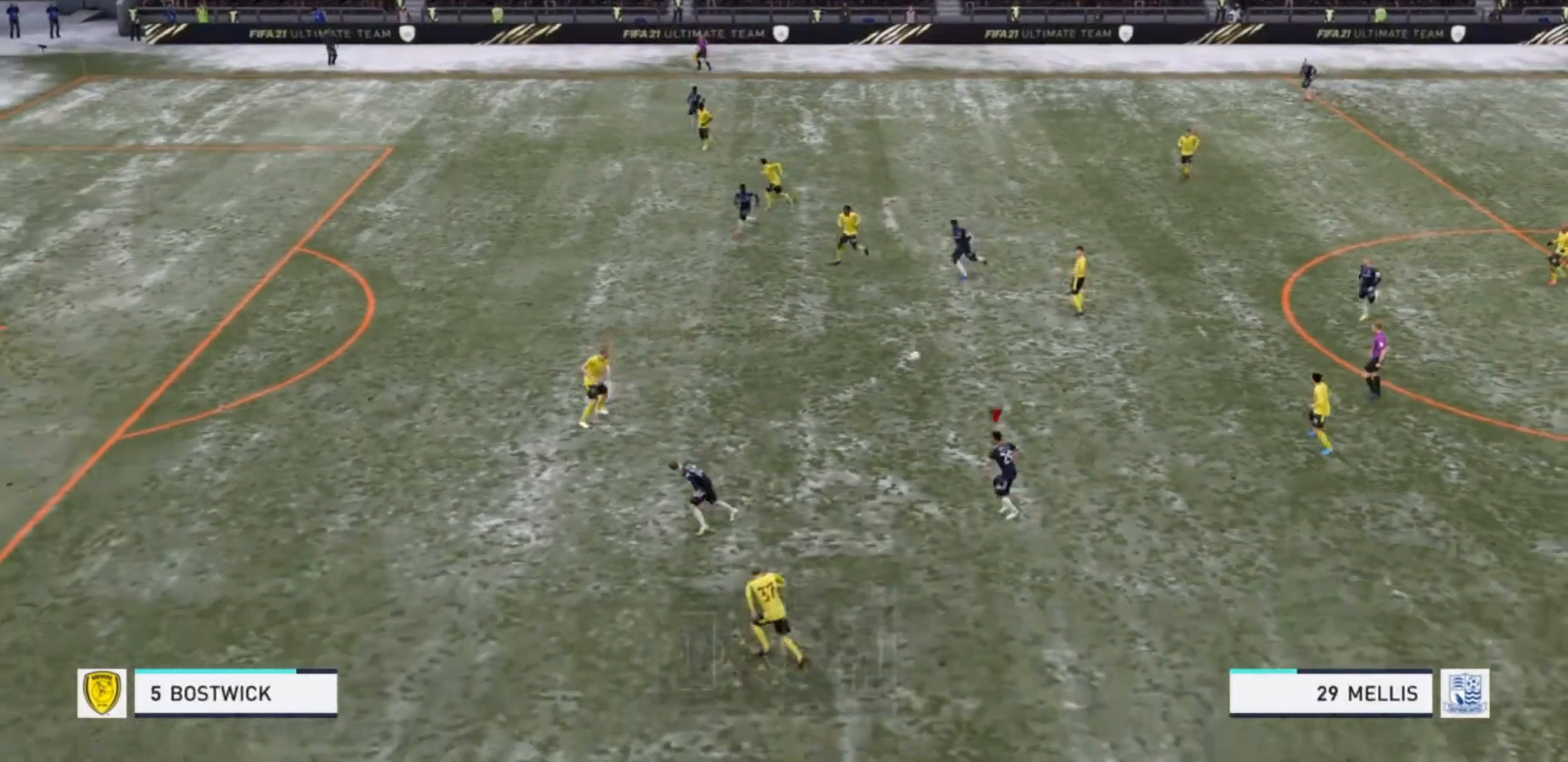
{"buttons": [], "left_stick": "up-left", "right_stick": "center", "events": [[200, "TRIANGLE", "down"], [333, "TRIANGLE", "up"]]}
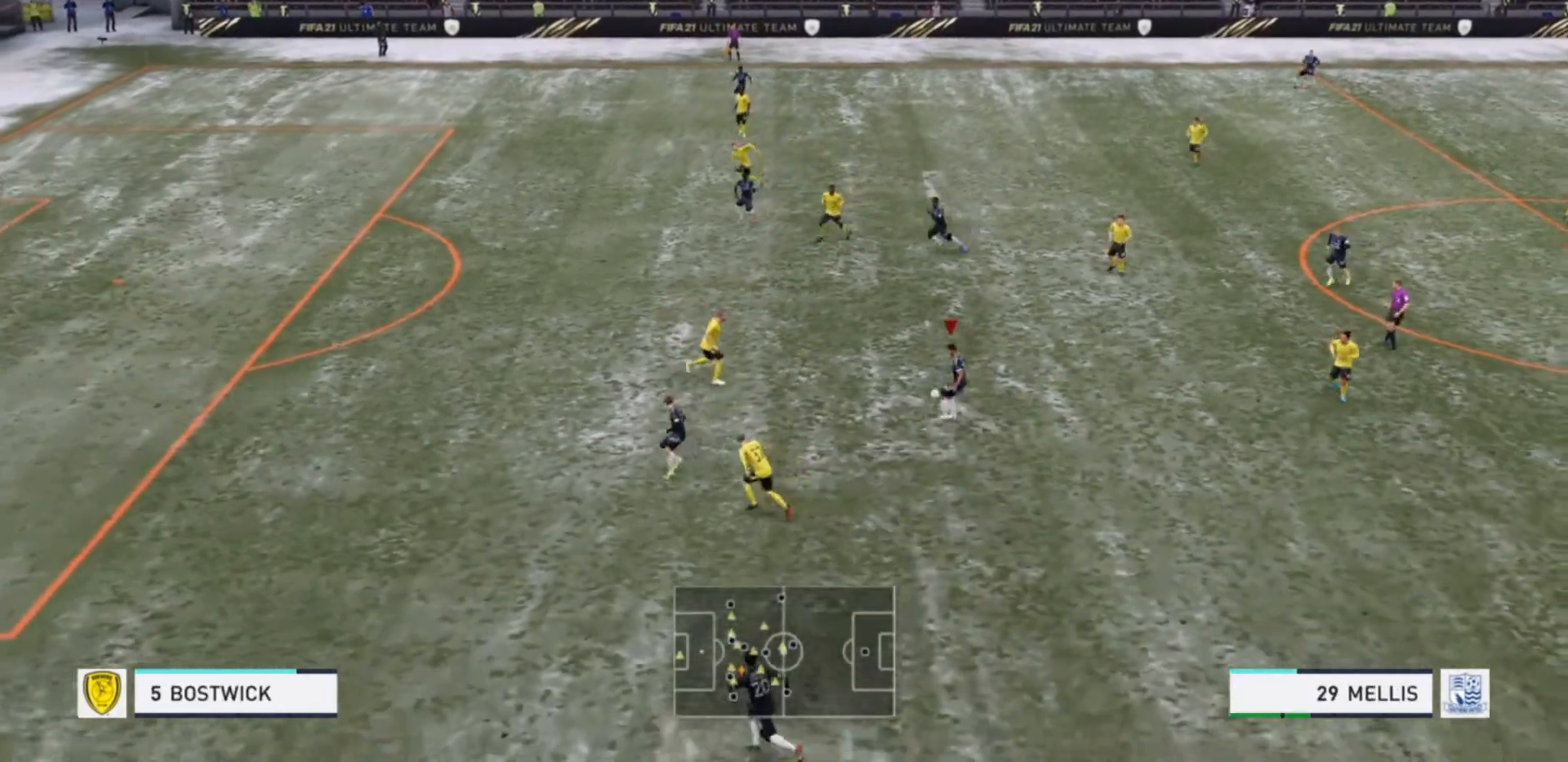
{"buttons": ["R2"], "left_stick": "left", "right_stick": "center", "events": [[333, "left_stick", "left"], [367, "R2", "down"]]}
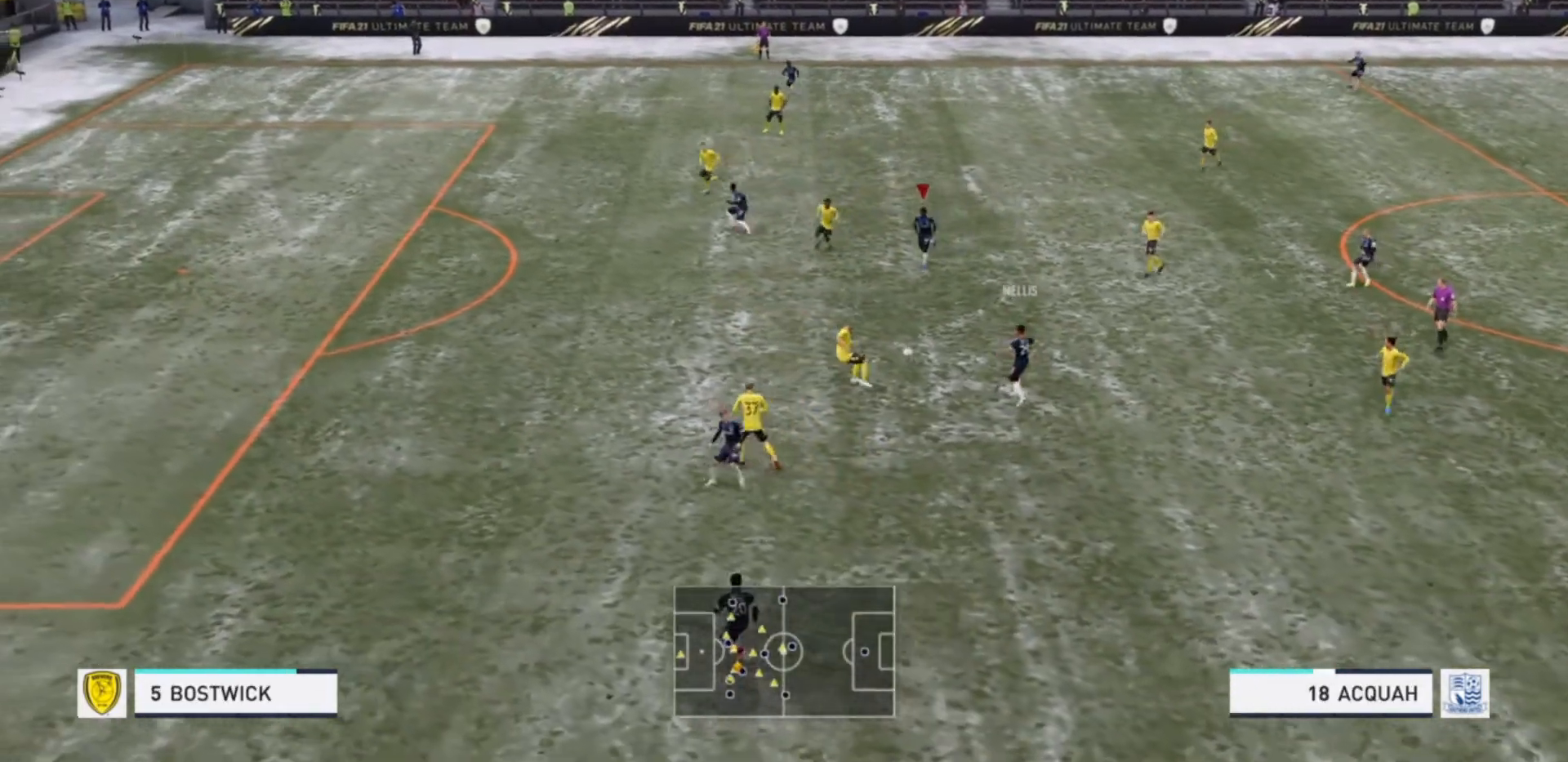
{"buttons": ["R2"], "left_stick": "left", "right_stick": "center", "events": []}
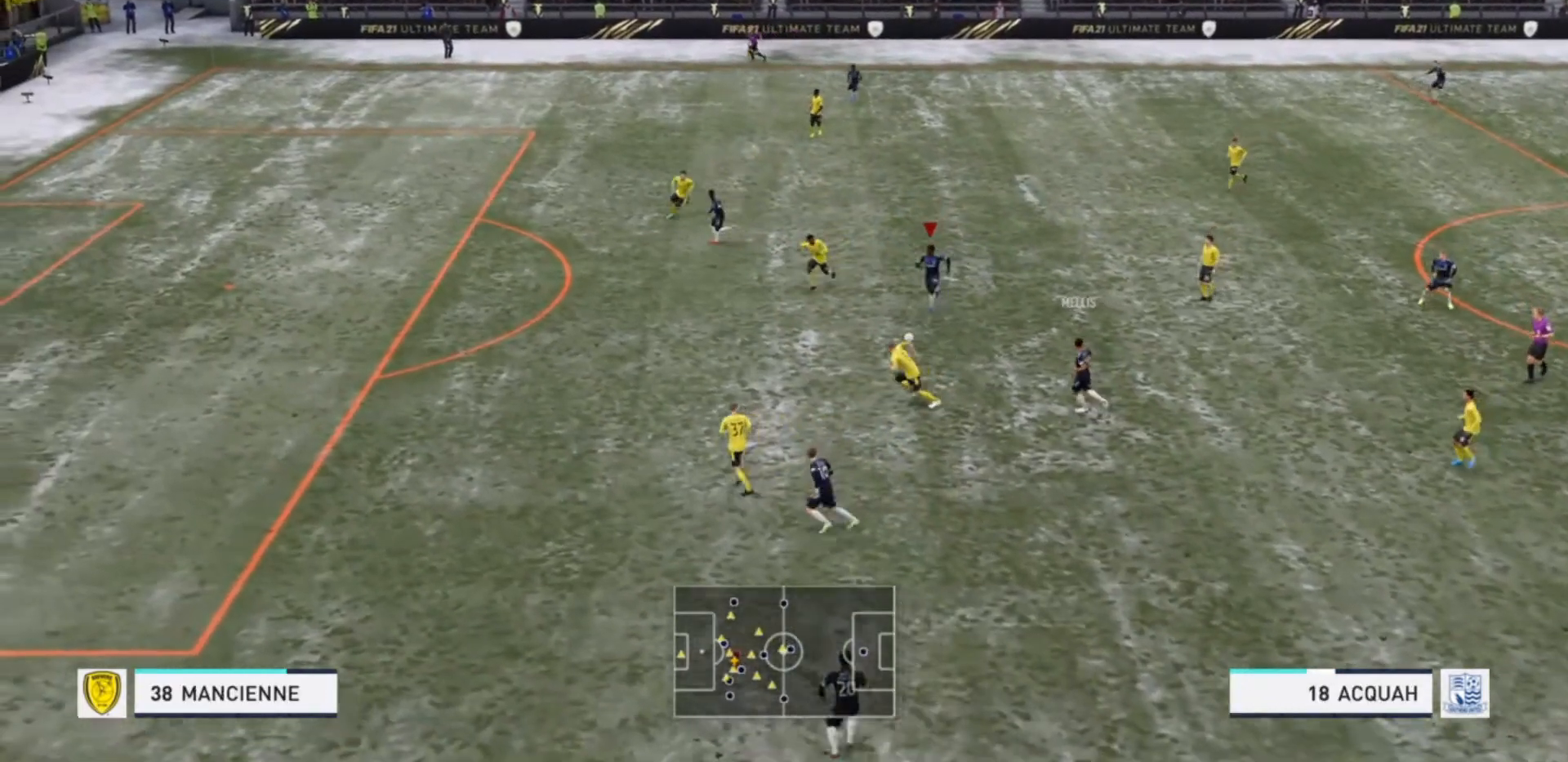
{"buttons": ["R2"], "left_stick": "up-left", "right_stick": "center", "events": [[67, "left_stick", "up-left"], [100, "R2", "up"], [400, "R2", "down"]]}
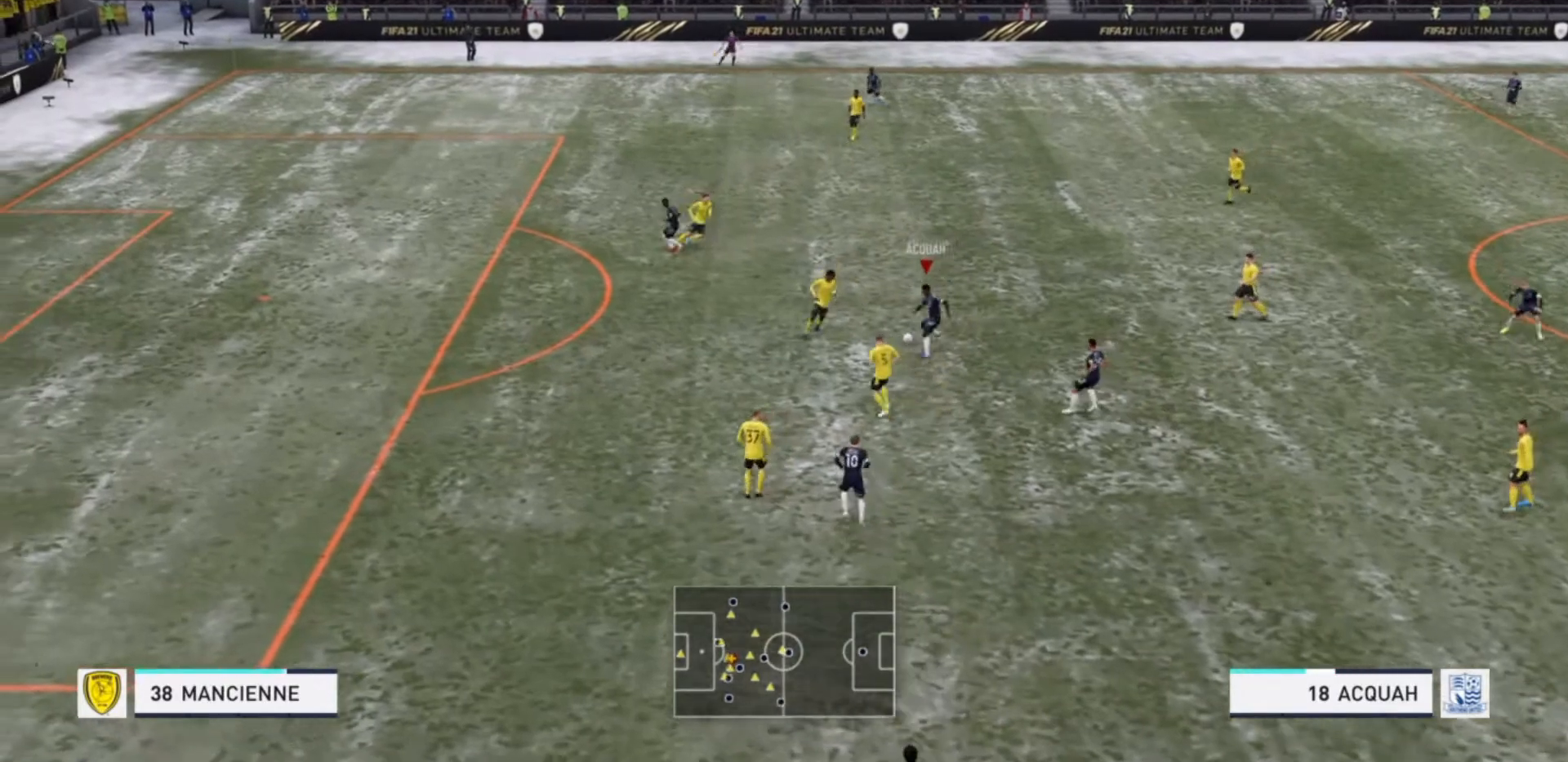
{"buttons": ["R2"], "left_stick": "up", "right_stick": "center", "events": [[400, "left_stick", "up"]]}
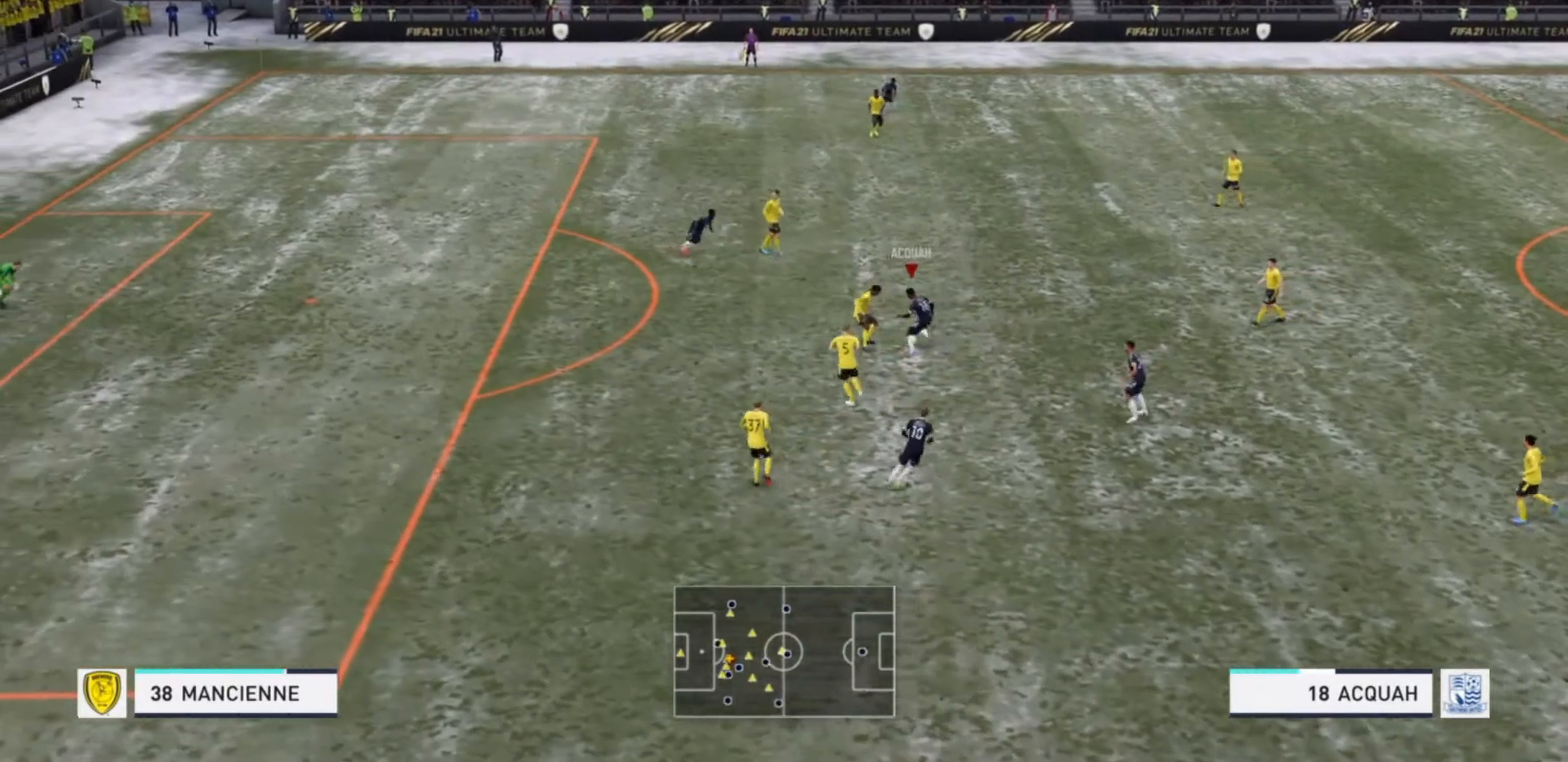
{"buttons": ["R2"], "left_stick": "up", "right_stick": "center", "events": []}
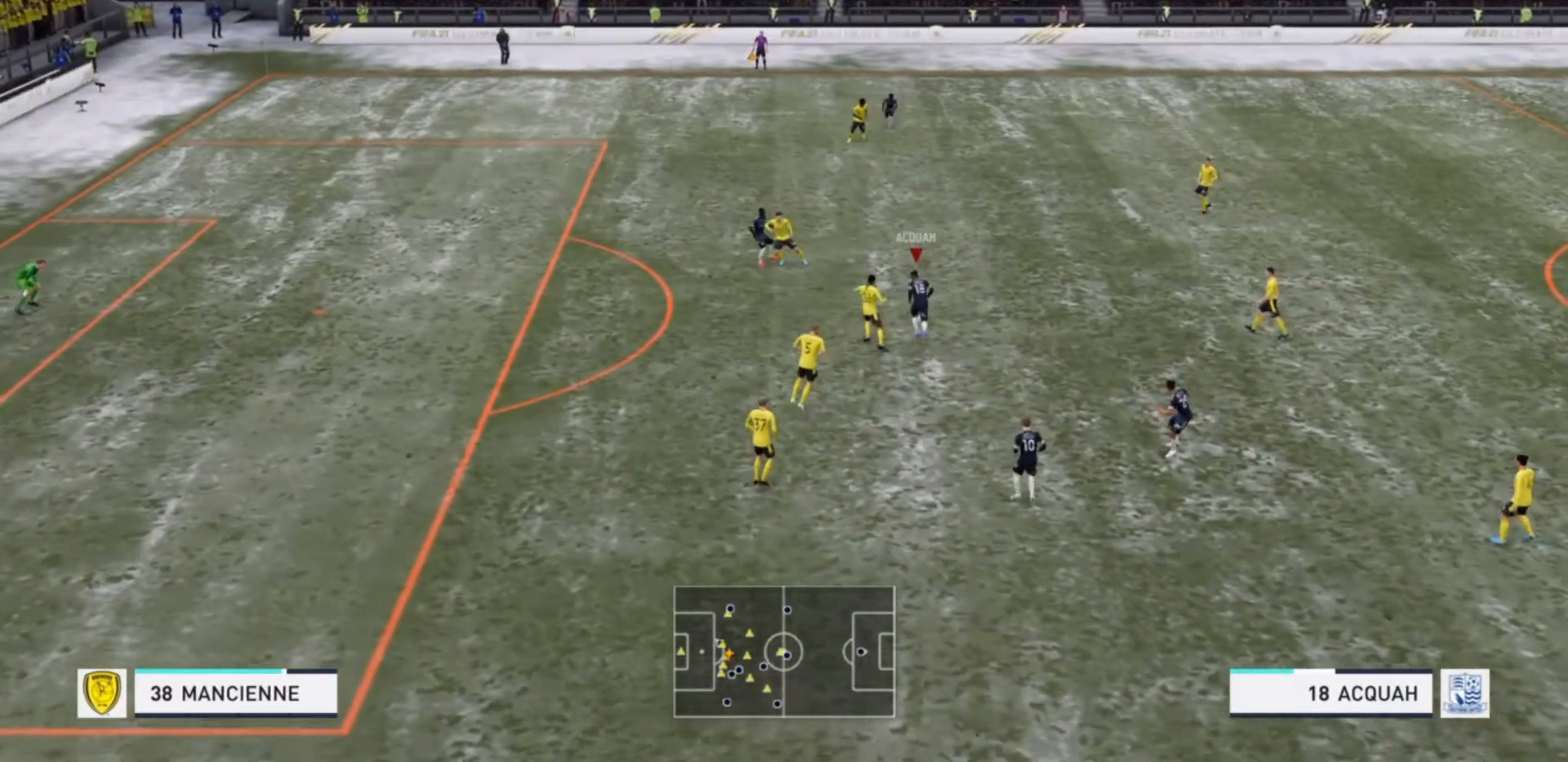
{"buttons": ["TRIANGLE", "L2"], "left_stick": "up-left", "right_stick": "center", "events": [[433, "R2", "up"], [467, "L2", "down"], [500, "TRIANGLE", "down"], [500, "left_stick", "up-left"]]}
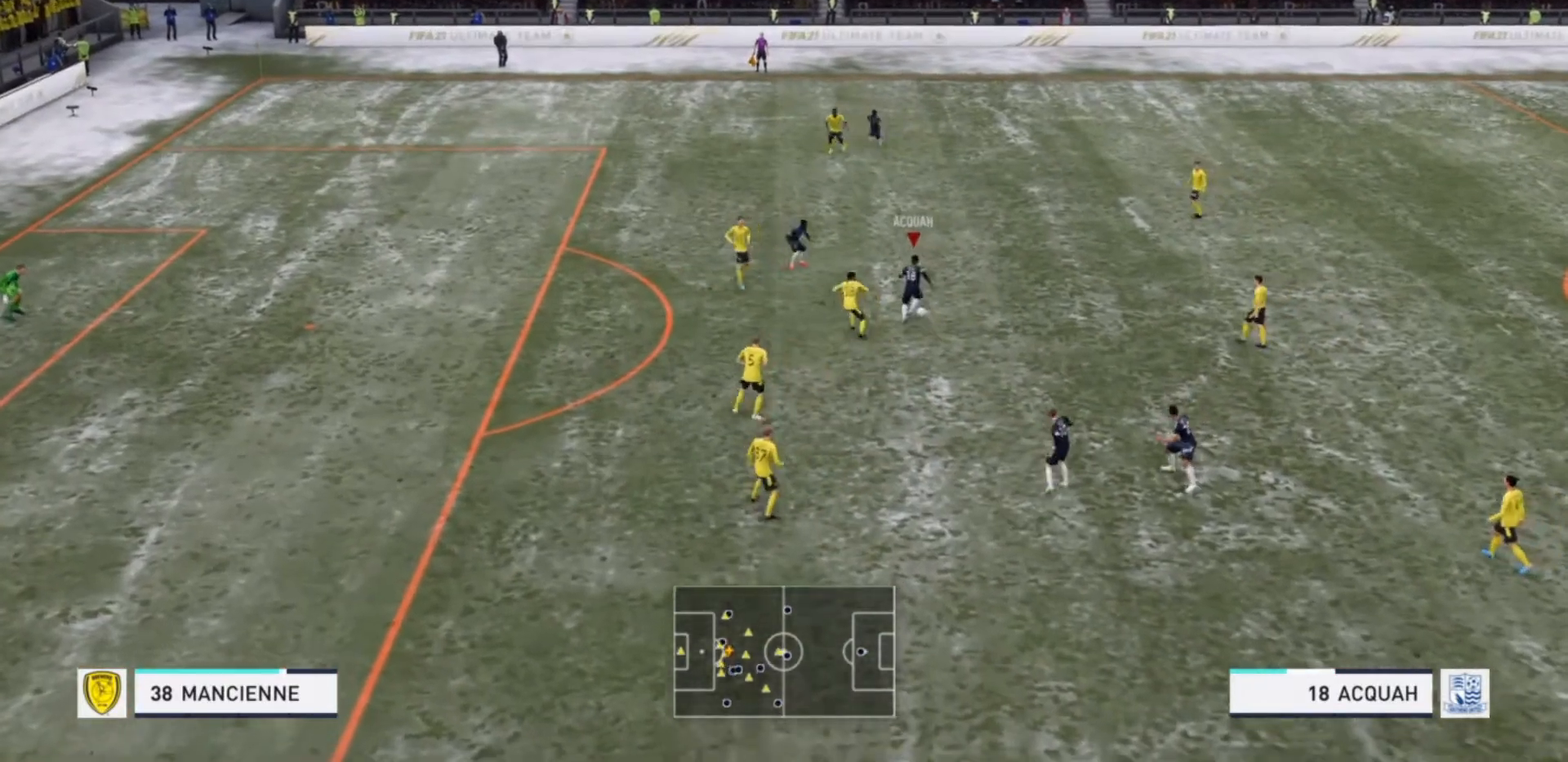
{"buttons": [], "left_stick": "up-left", "right_stick": "center", "events": [[200, "TRIANGLE", "up"], [367, "L2", "up"]]}